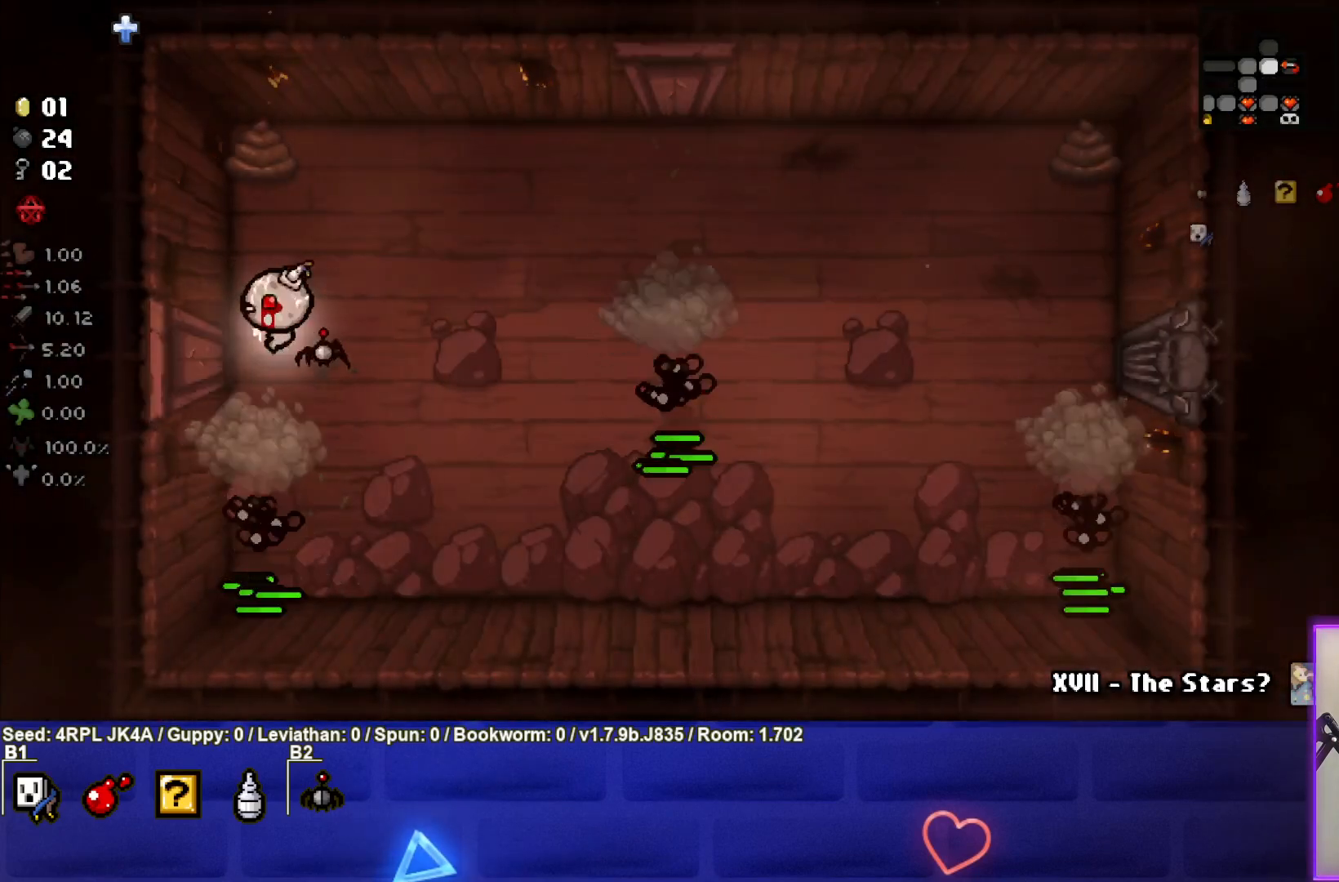
Gameplay with a controller (PlayStation layout); each line is a JSON object with the inputs held at the frame after it. "events" lists button and stick changes between this image and that frame as [ms after this image, input, new state], when the widget could be followed in between.
{"buttons": ["CROSS"], "left_stick": "up-right", "right_stick": "center", "events": [[67, "CROSS", "down"], [100, "left_stick", "center"], [167, "left_stick", "up-right"], [200, "CROSS", "up"], [250, "CROSS", "down"], [333, "left_stick", "center"], [400, "left_stick", "up"], [467, "left_stick", "up-right"]]}
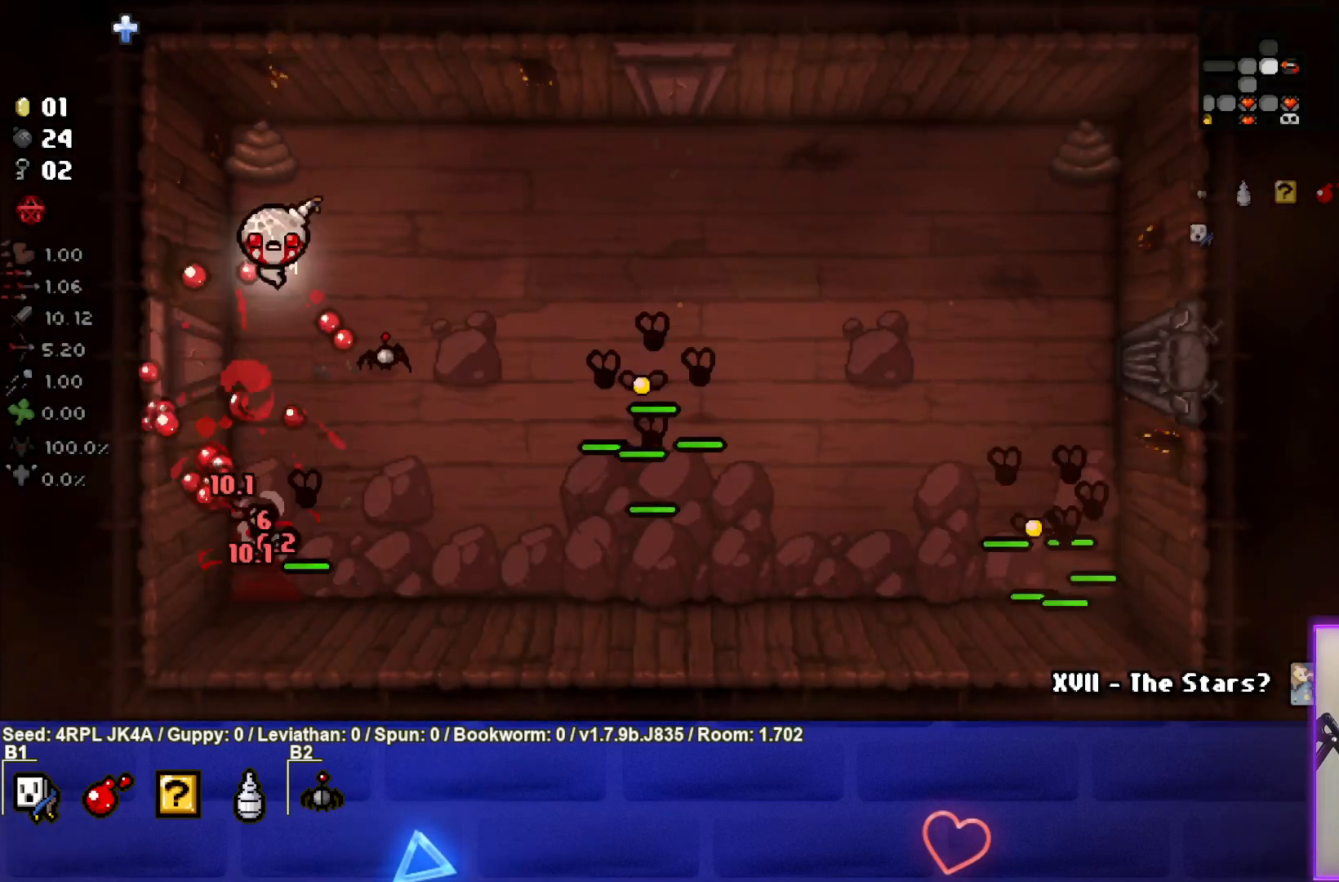
{"buttons": [], "left_stick": "up-right", "right_stick": "center", "events": [[17, "CROSS", "up"]]}
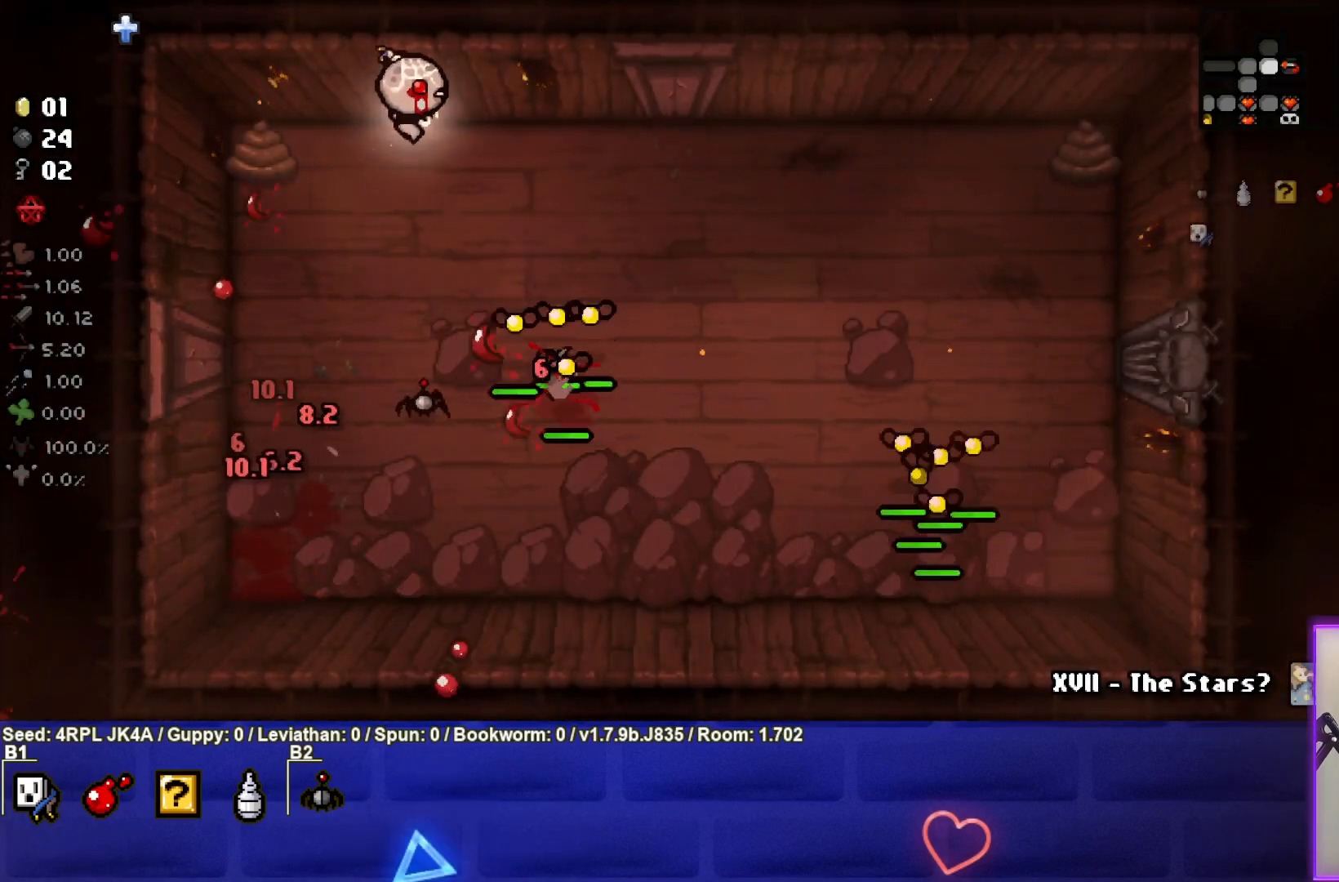
{"buttons": [], "left_stick": "right", "right_stick": "center", "events": [[200, "left_stick", "right"]]}
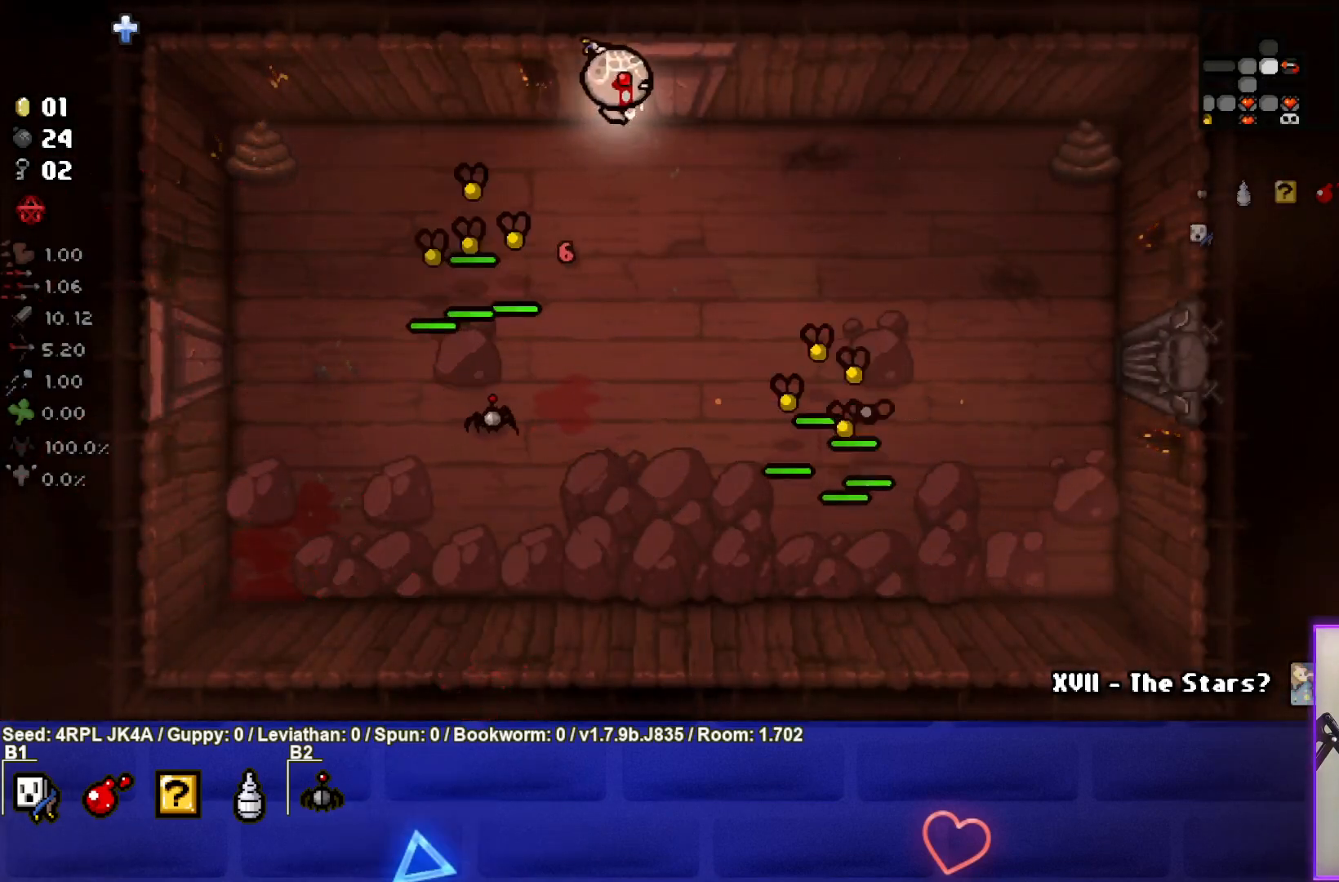
{"buttons": [], "left_stick": "right", "right_stick": "center", "events": []}
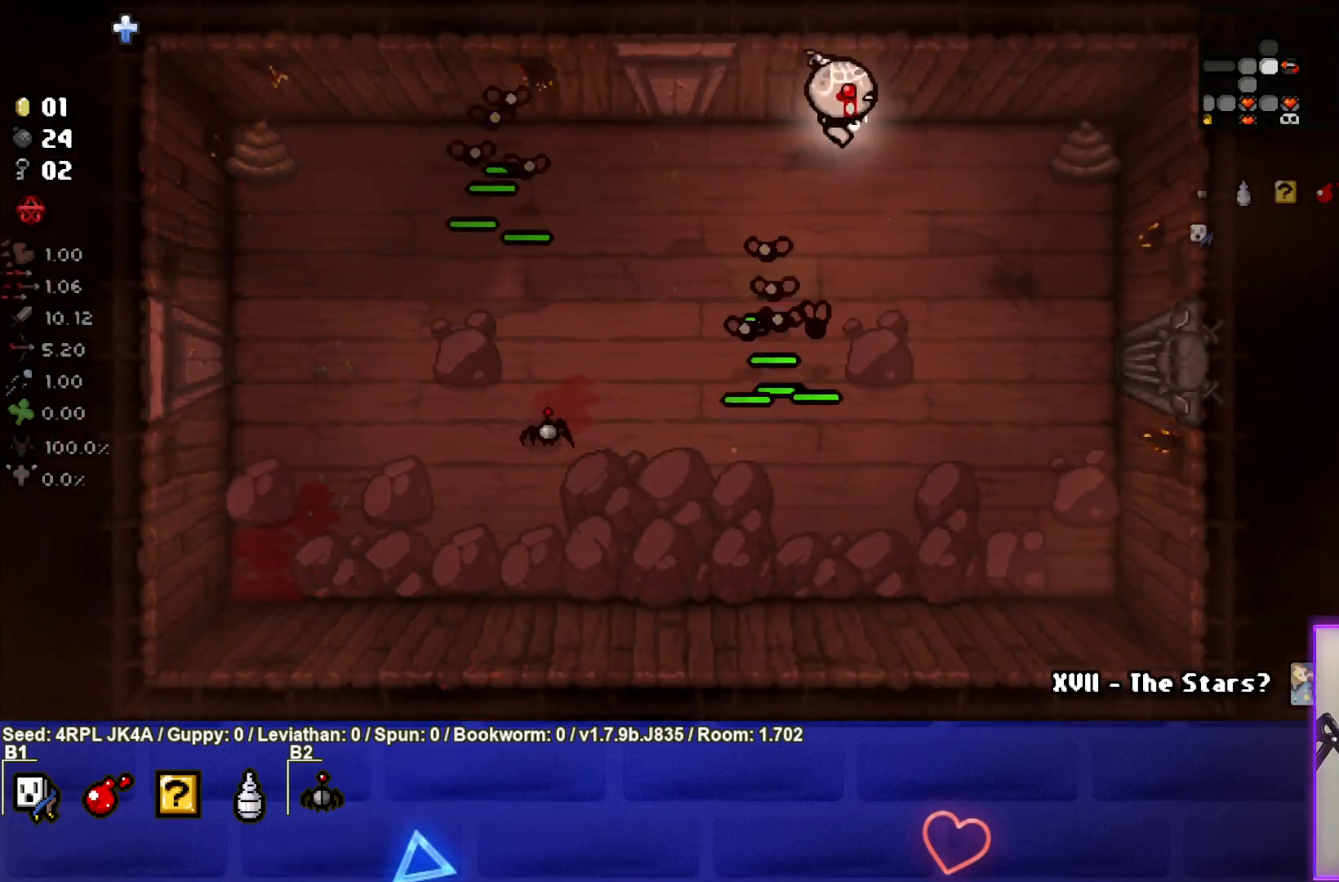
{"buttons": [], "left_stick": "center", "right_stick": "center", "events": [[117, "left_stick", "center"], [233, "left_stick", "right"], [383, "left_stick", "center"]]}
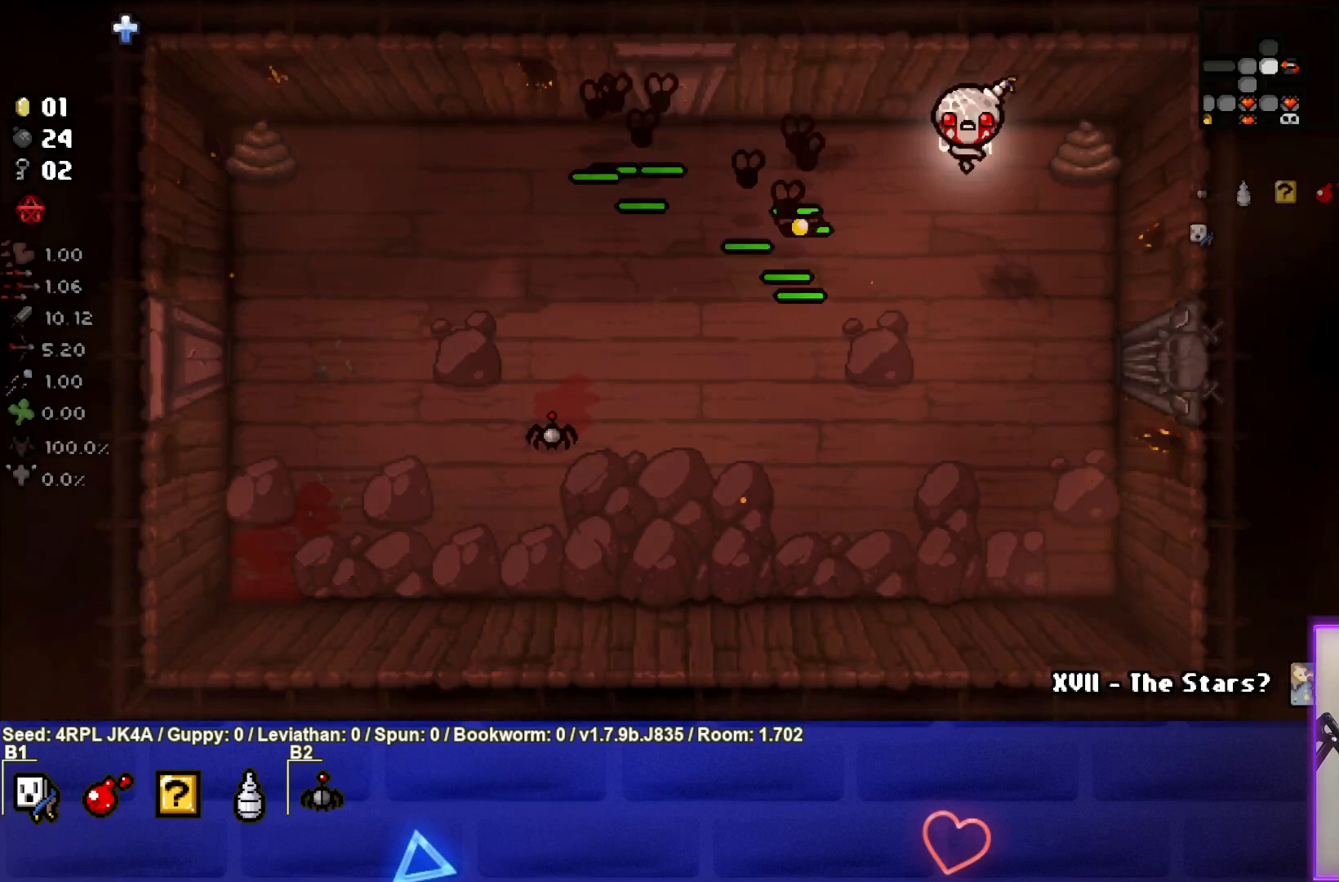
{"buttons": [], "left_stick": "down", "right_stick": "center", "events": [[167, "left_stick", "right"], [233, "SQUARE", "down"], [333, "left_stick", "down-right"], [433, "SQUARE", "up"], [450, "left_stick", "down"]]}
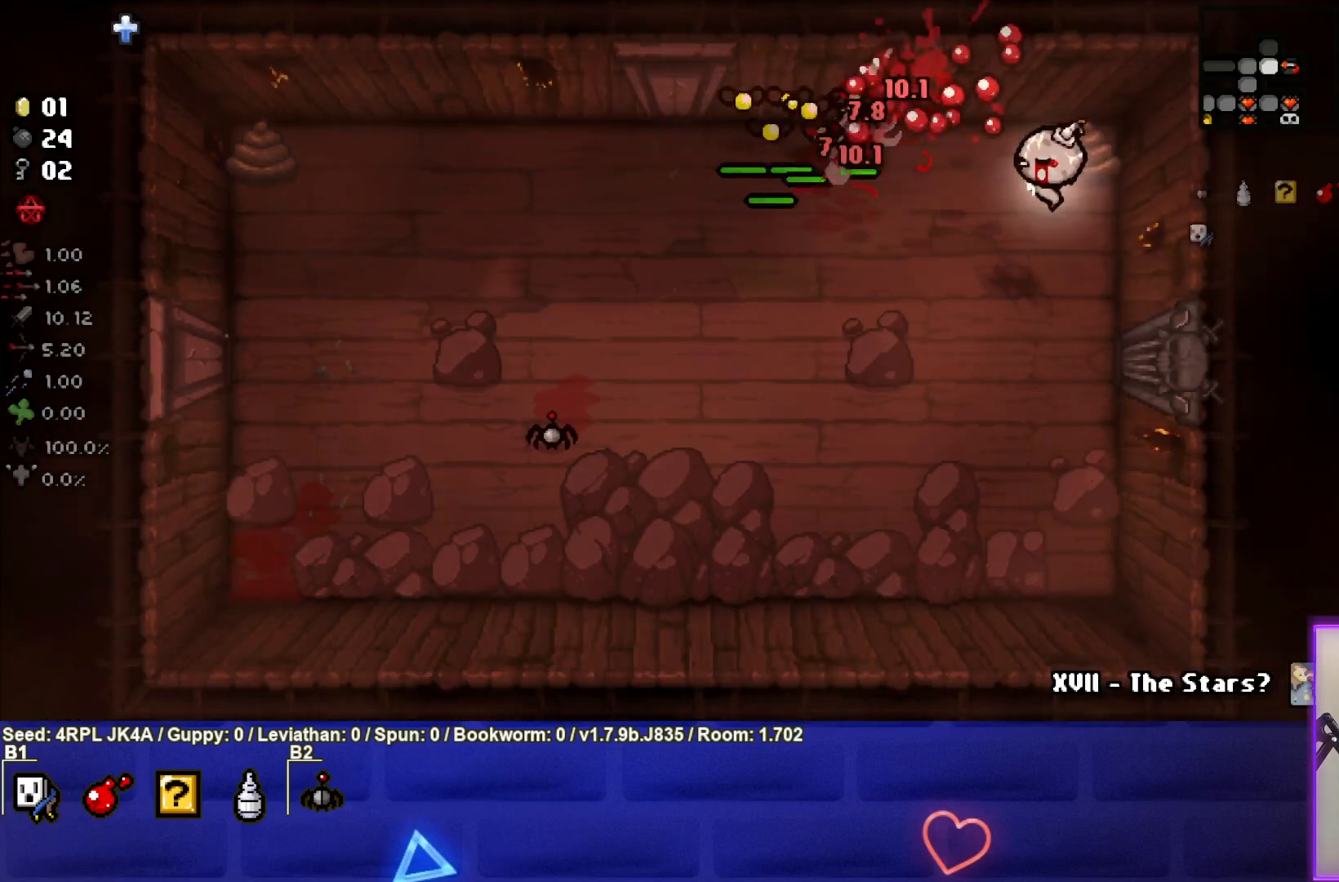
{"buttons": ["TRIANGLE"], "left_stick": "center", "right_stick": "center", "events": [[250, "left_stick", "down-left"], [450, "left_stick", "center"], [500, "TRIANGLE", "down"]]}
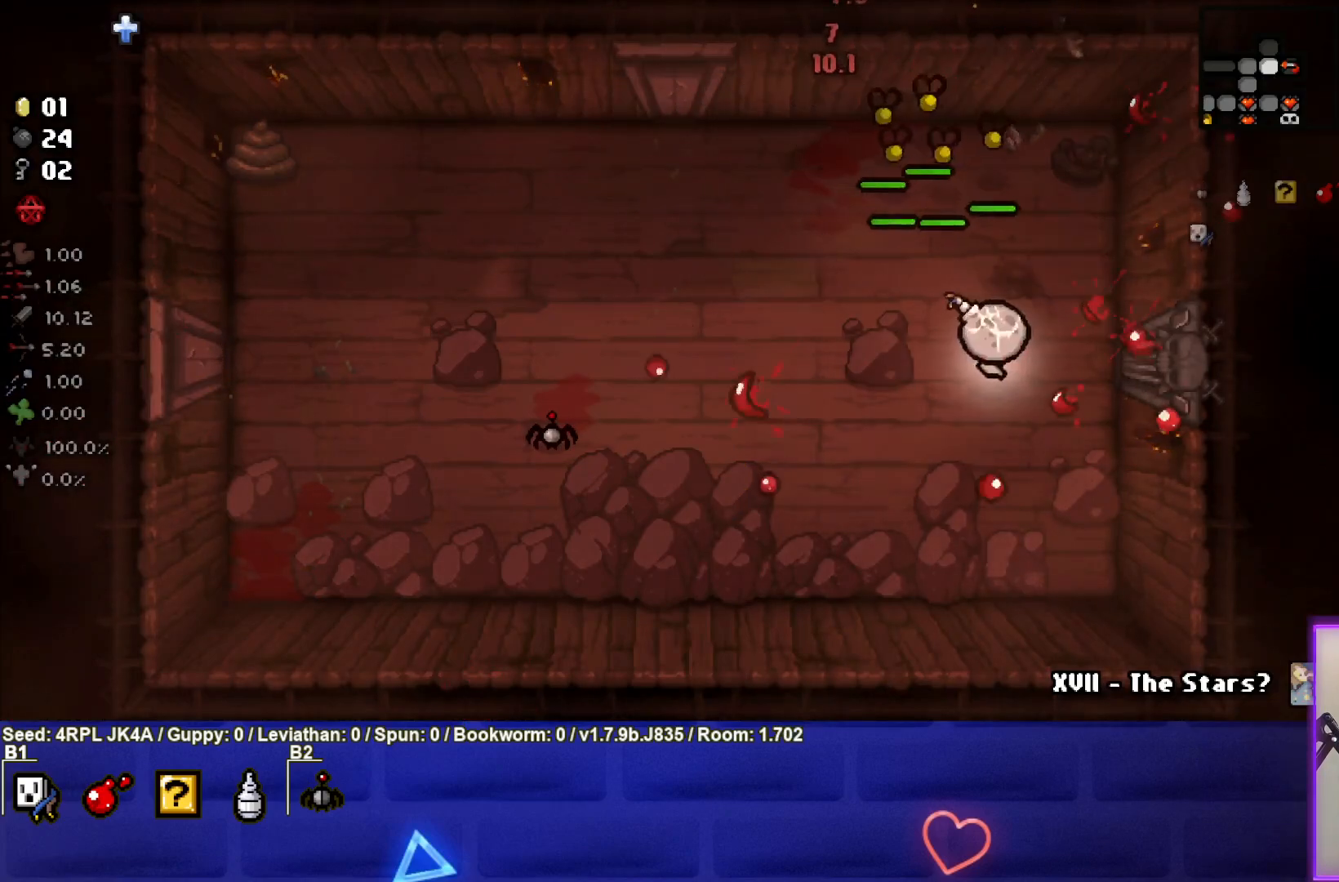
{"buttons": ["TRIANGLE"], "left_stick": "left", "right_stick": "center", "events": [[150, "TRIANGLE", "up"], [183, "left_stick", "down"], [217, "TRIANGLE", "down"], [333, "TRIANGLE", "up"], [350, "left_stick", "down-left"], [383, "TRIANGLE", "down"], [467, "left_stick", "left"]]}
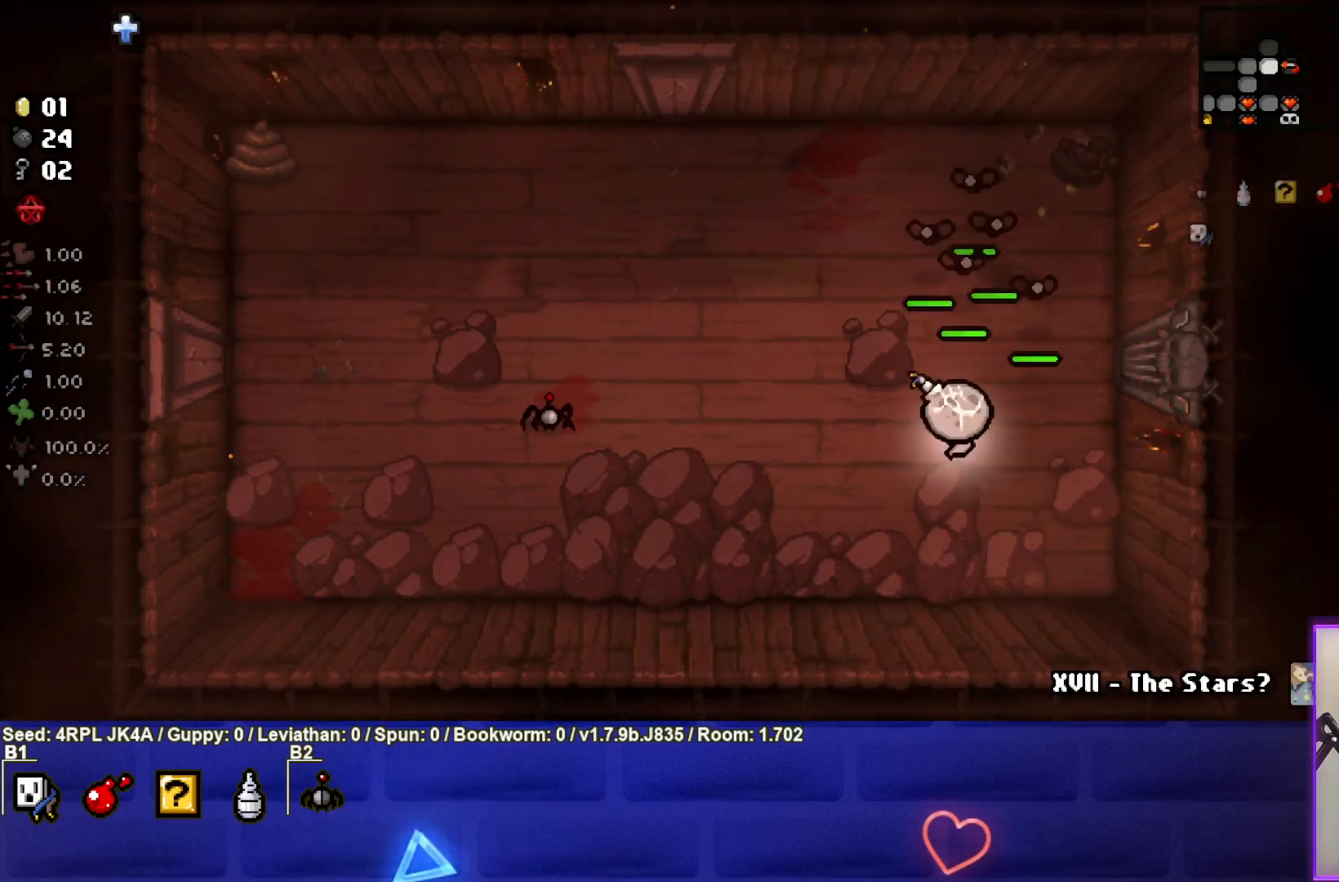
{"buttons": [], "left_stick": "left", "right_stick": "center", "events": [[33, "TRIANGLE", "up"]]}
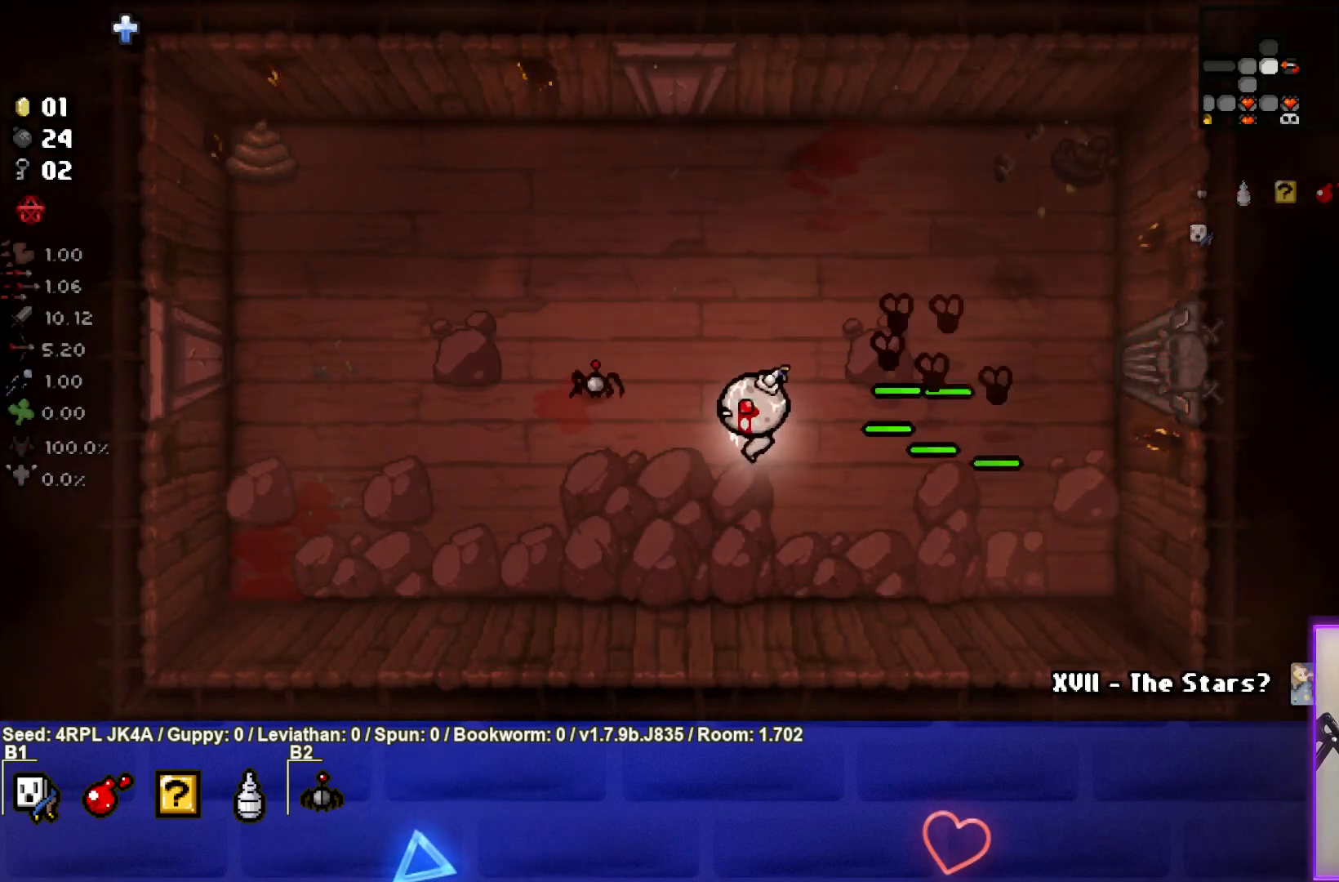
{"buttons": ["CIRCLE"], "left_stick": "left", "right_stick": "center", "events": [[67, "CIRCLE", "down"], [400, "CIRCLE", "up"], [483, "CIRCLE", "down"]]}
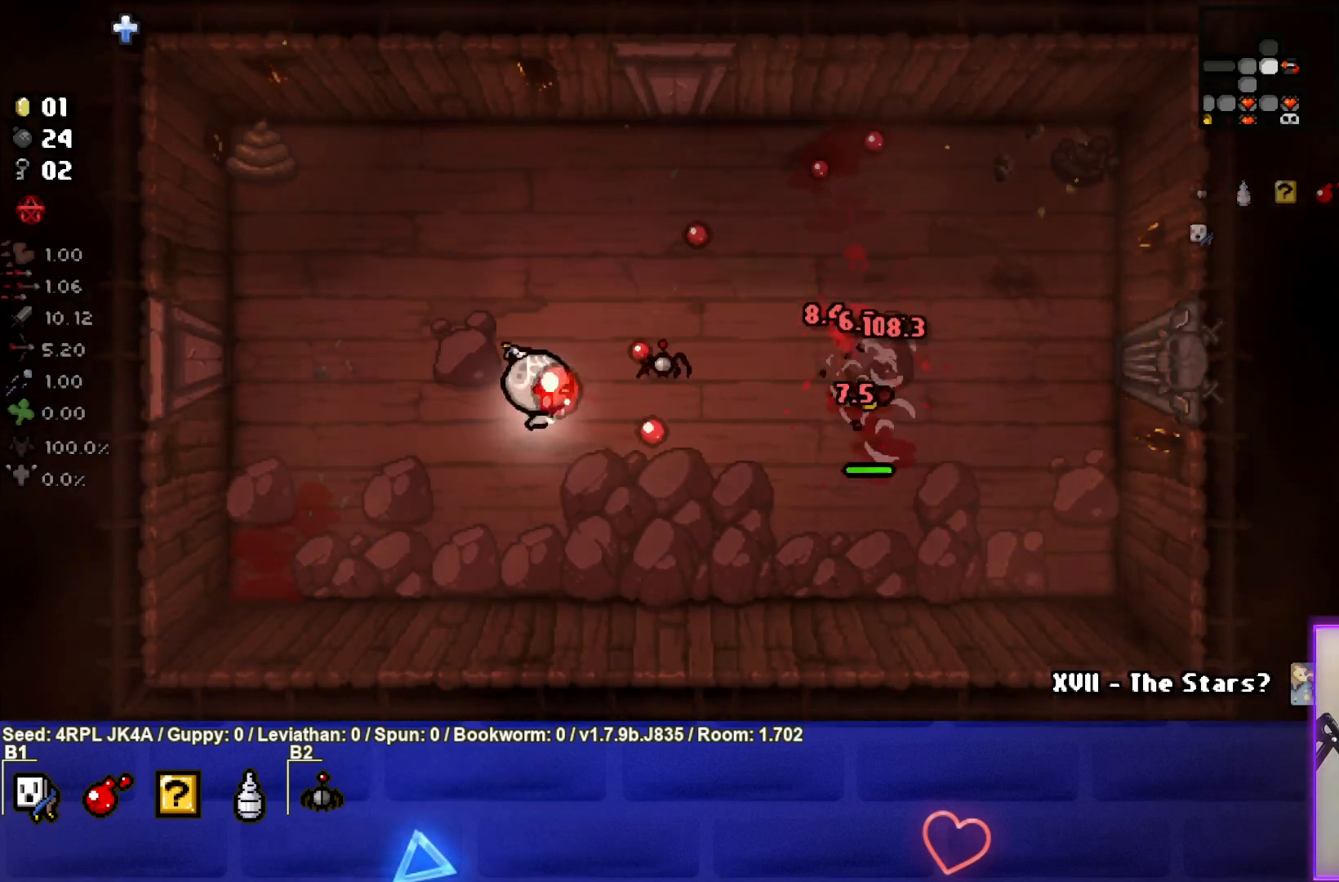
{"buttons": [], "left_stick": "left", "right_stick": "center", "events": [[50, "CIRCLE", "up"], [217, "left_stick", "center"], [417, "left_stick", "left"]]}
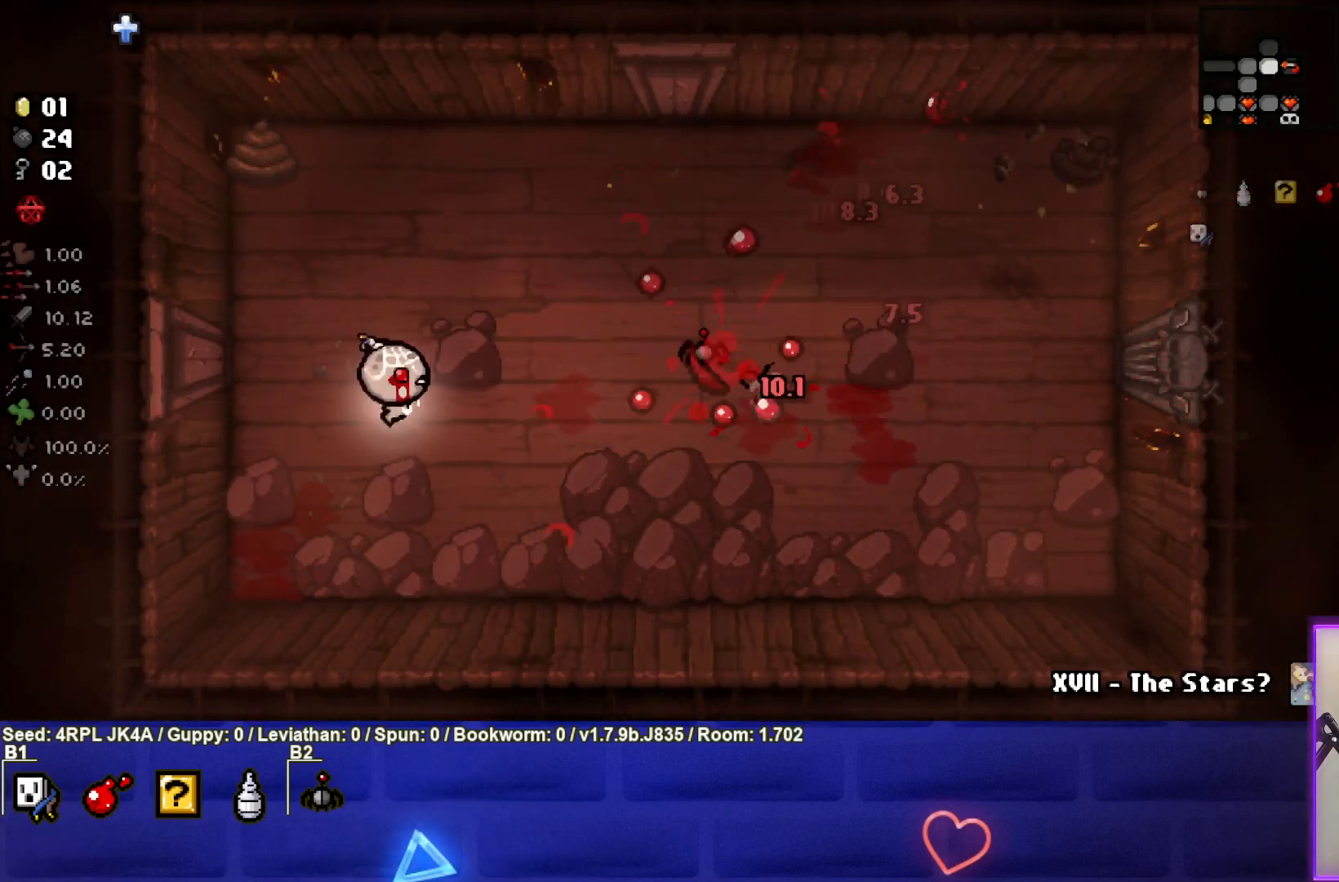
{"buttons": [], "left_stick": "right", "right_stick": "center", "events": [[150, "left_stick", "up"], [333, "left_stick", "up-right"], [483, "left_stick", "right"]]}
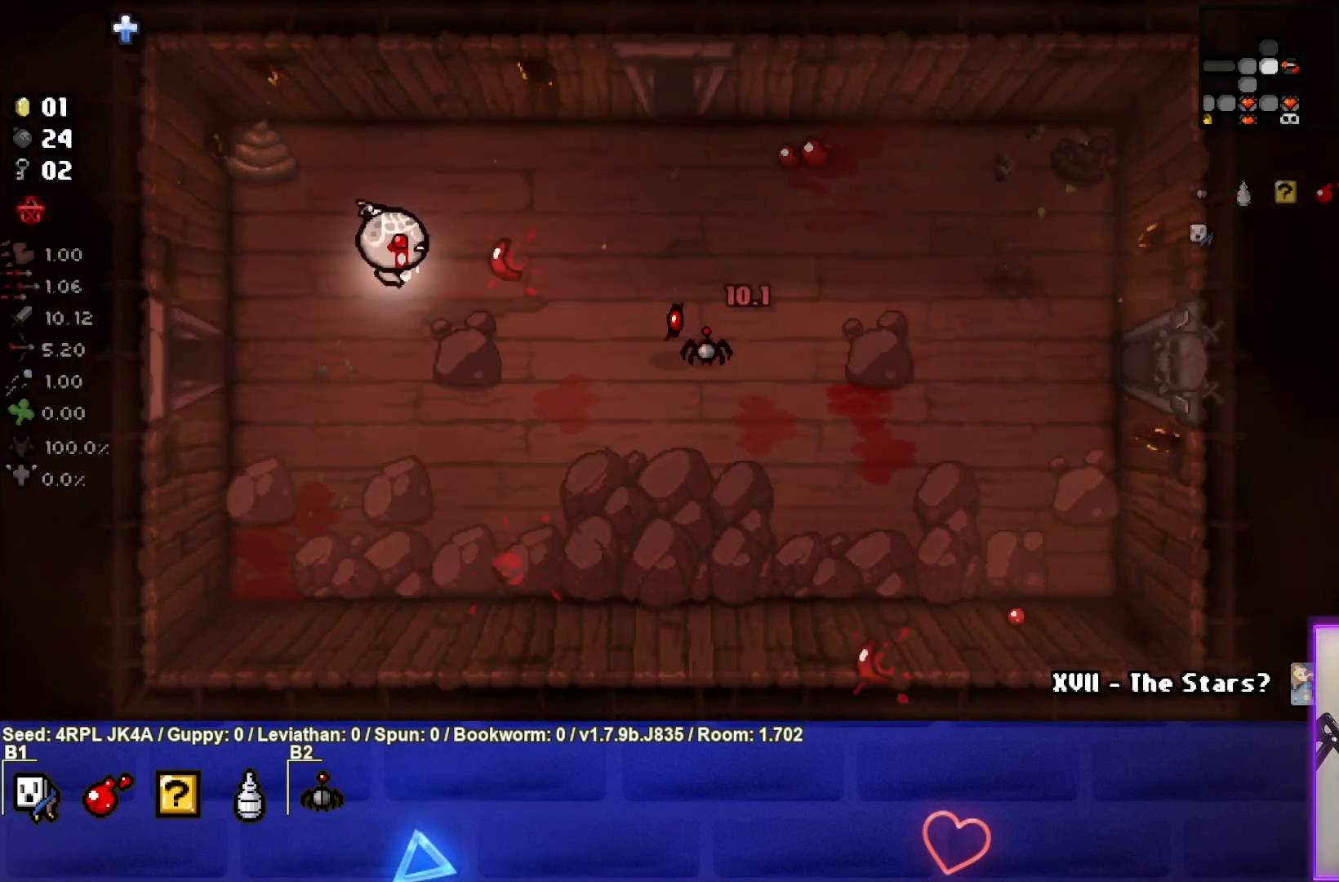
{"buttons": [], "left_stick": "up-right", "right_stick": "center", "events": [[167, "left_stick", "down-right"], [417, "left_stick", "up-right"]]}
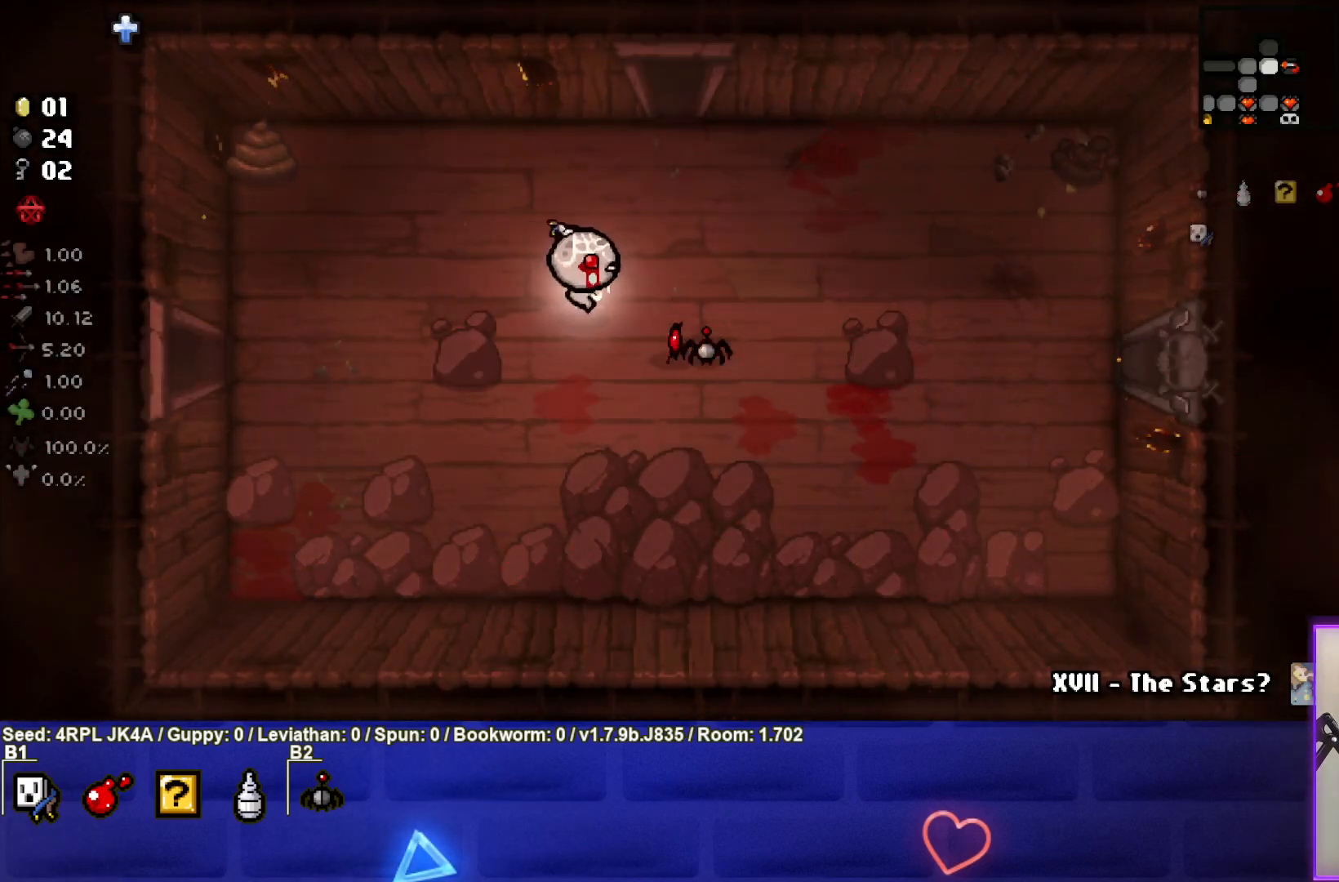
{"buttons": [], "left_stick": "right", "right_stick": "center", "events": [[50, "left_stick", "right"], [283, "left_stick", "down-right"], [500, "left_stick", "right"]]}
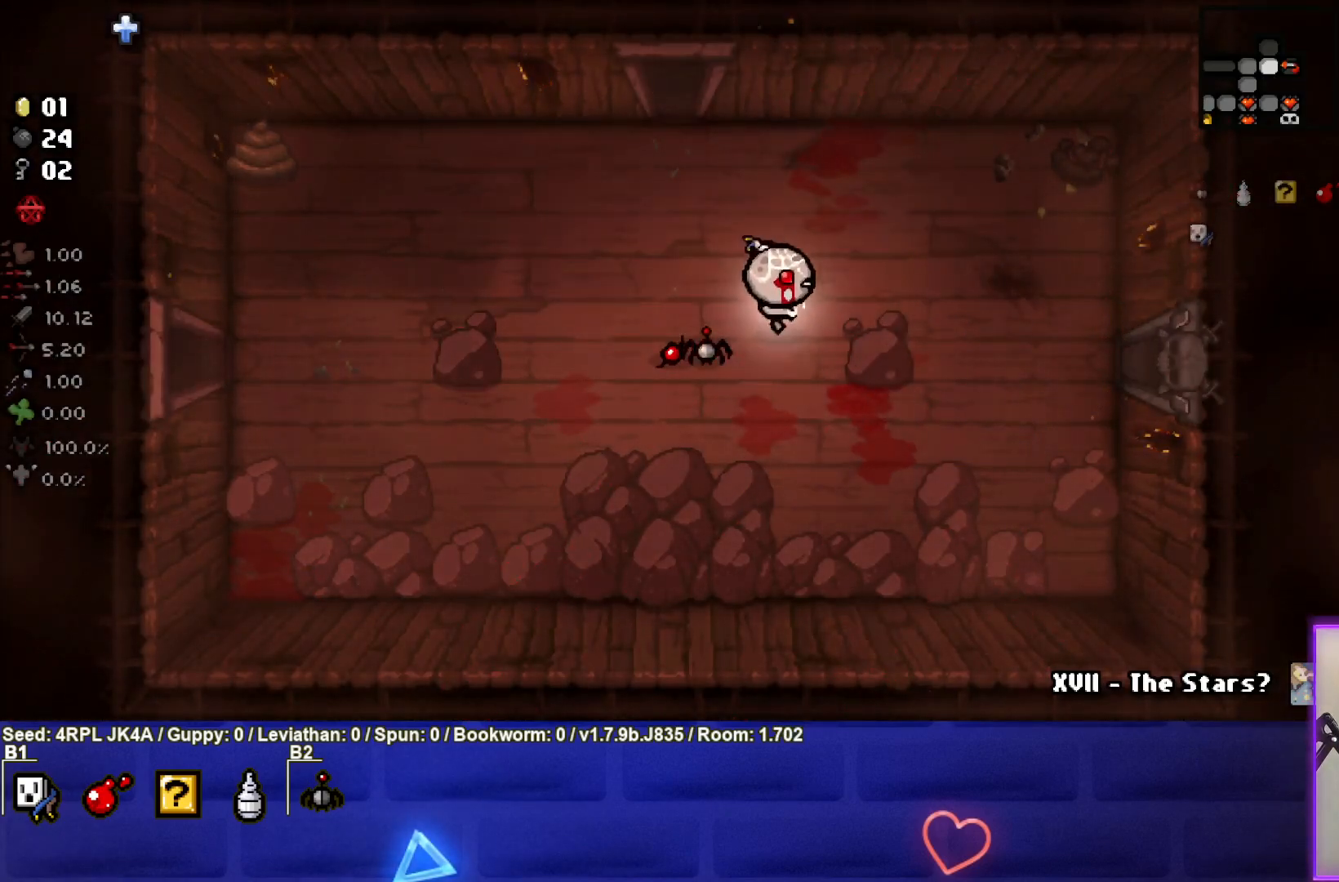
{"buttons": [], "left_stick": "right", "right_stick": "center", "events": []}
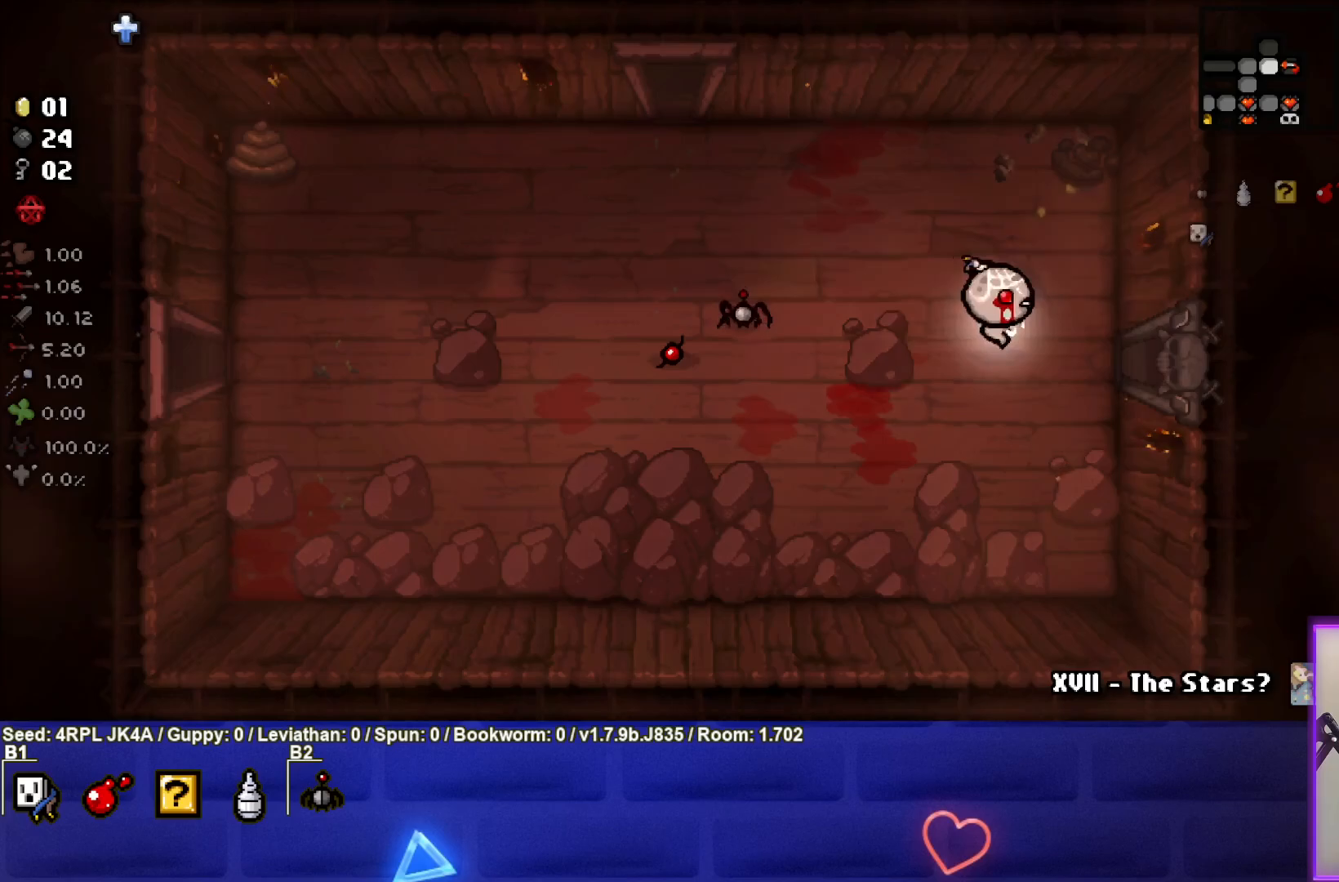
{"buttons": [], "left_stick": "center", "right_stick": "center", "events": [[433, "left_stick", "center"]]}
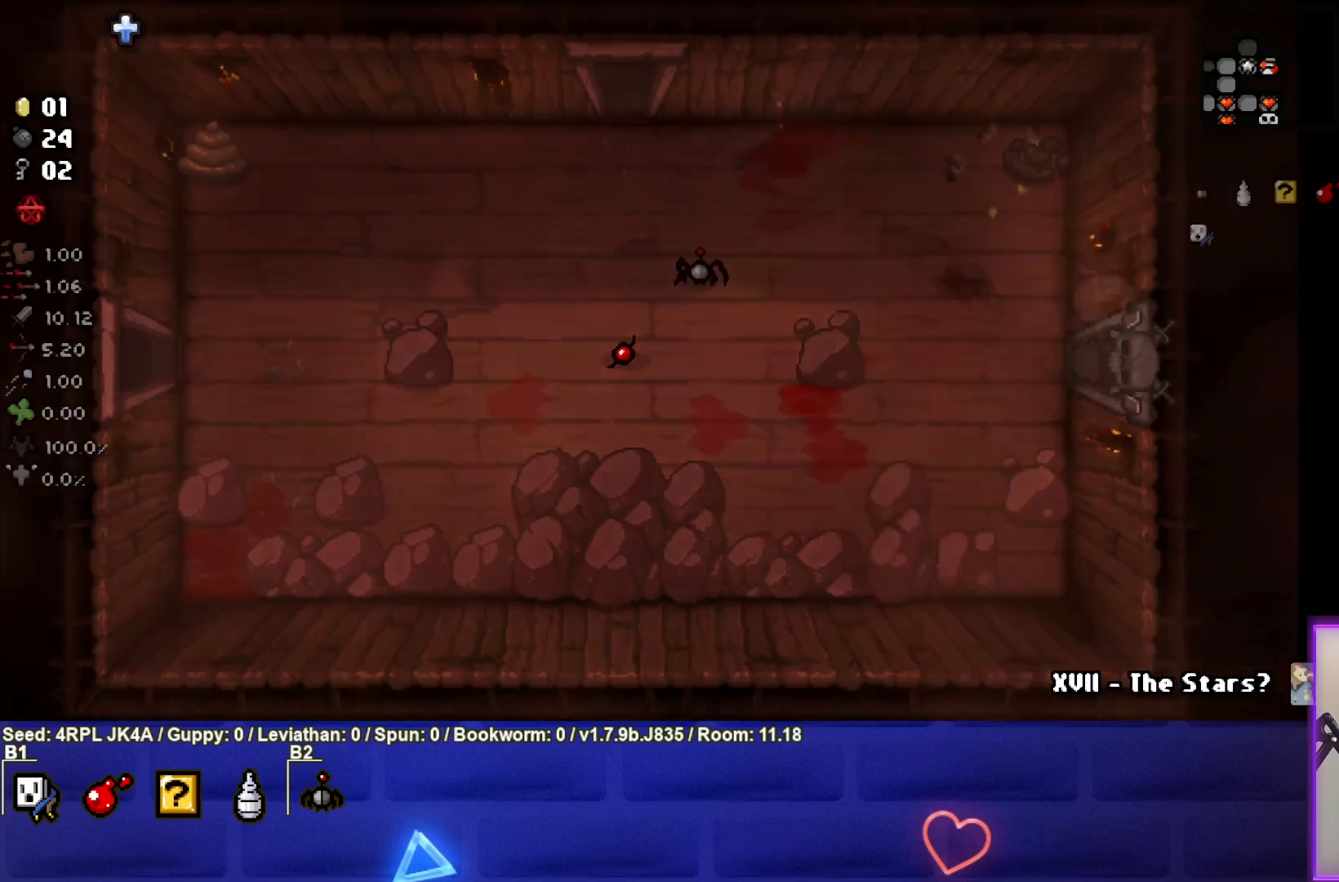
{"buttons": [], "left_stick": "center", "right_stick": "center", "events": []}
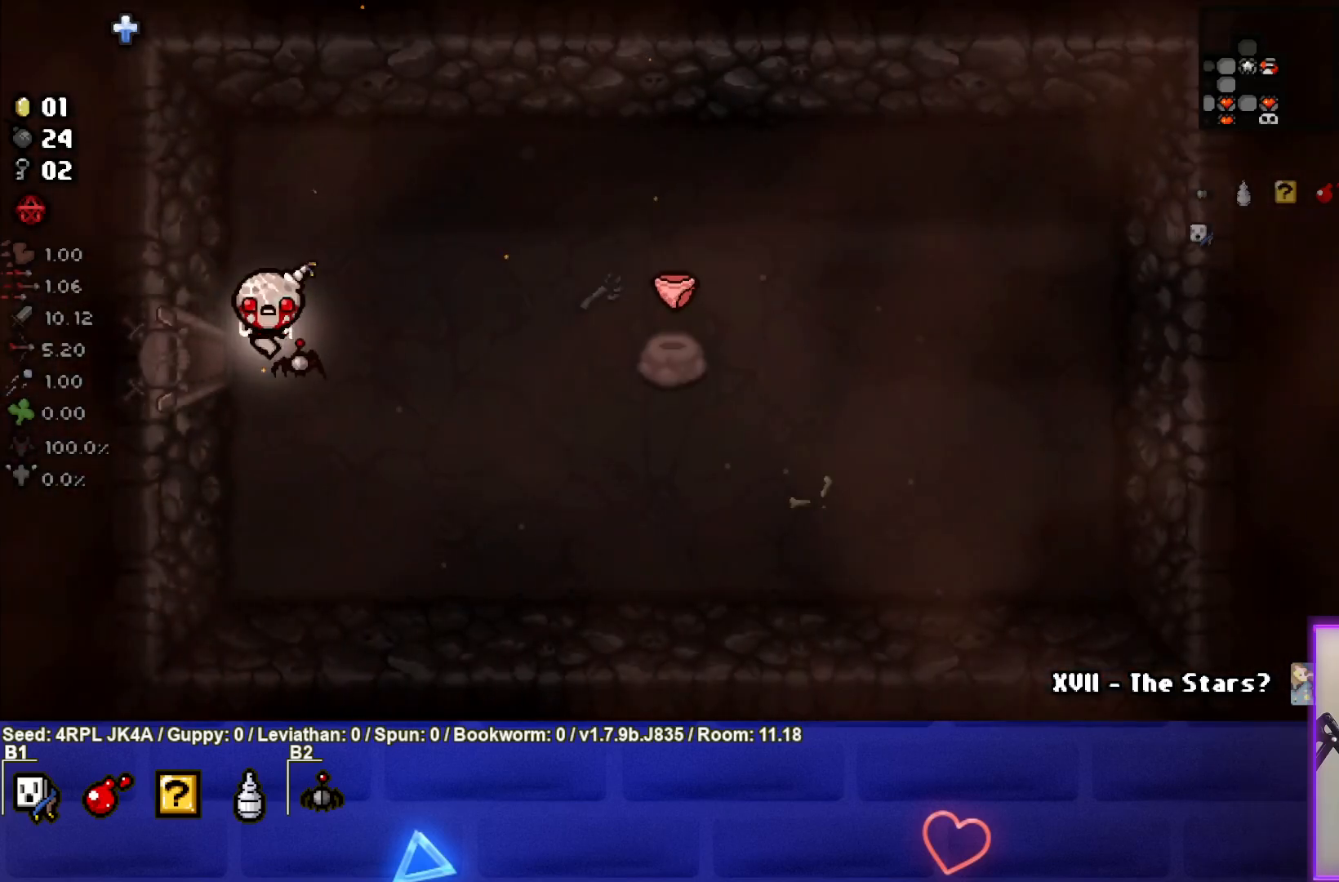
{"buttons": [], "left_stick": "center", "right_stick": "center", "events": [[117, "left_stick", "left"], [467, "left_stick", "center"]]}
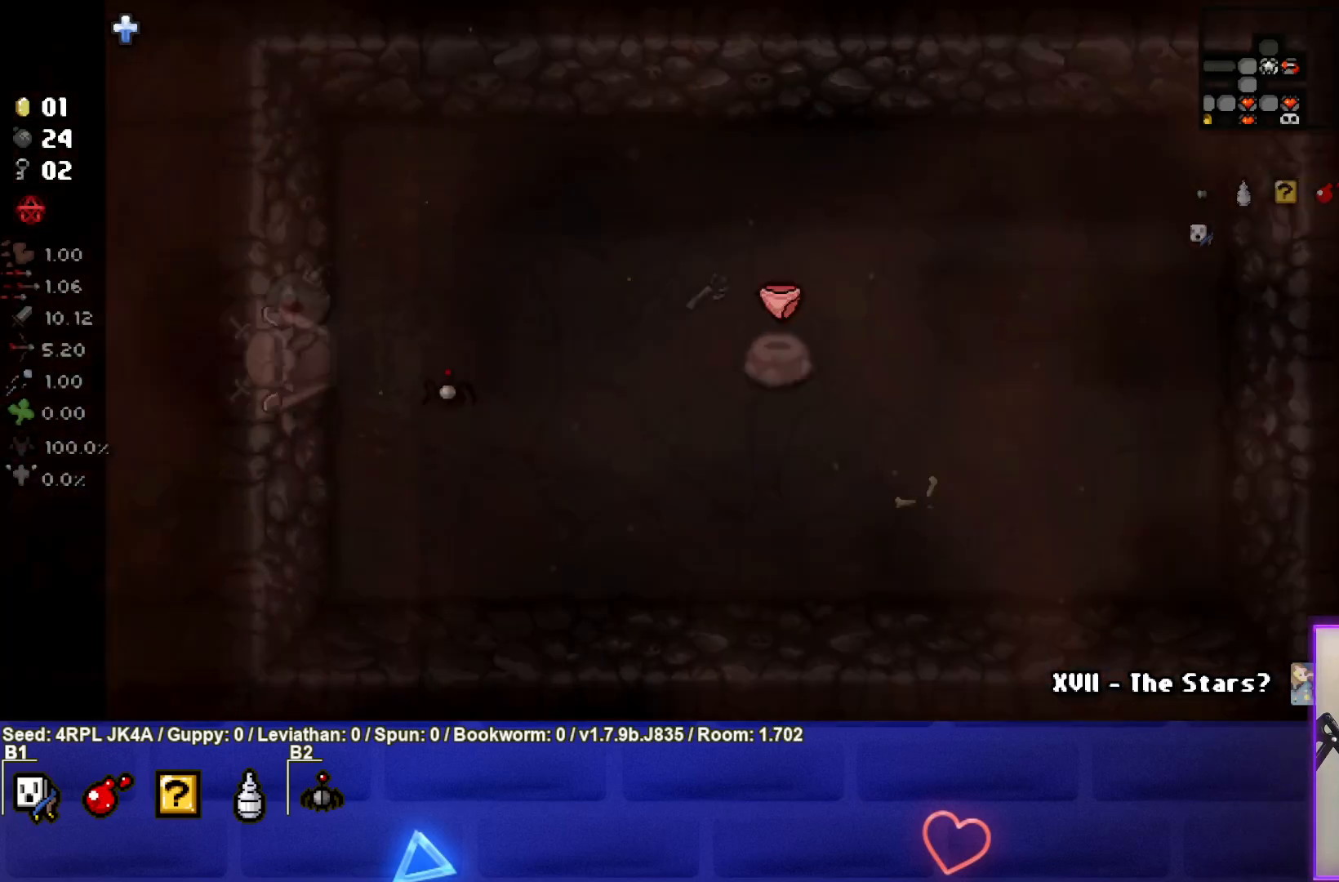
{"buttons": [], "left_stick": "left", "right_stick": "center", "events": [[150, "left_stick", "left"]]}
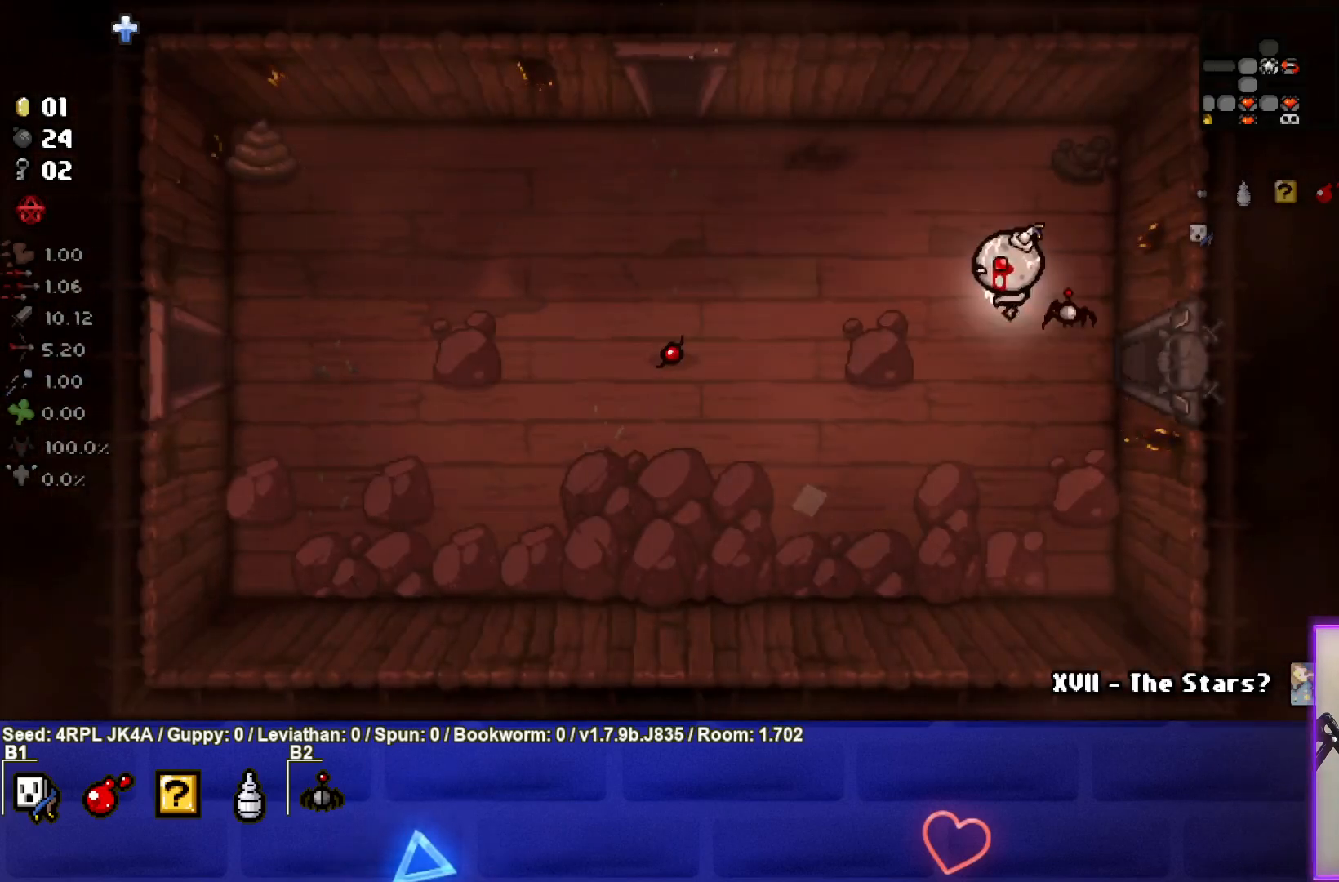
{"buttons": [], "left_stick": "left", "right_stick": "center", "events": []}
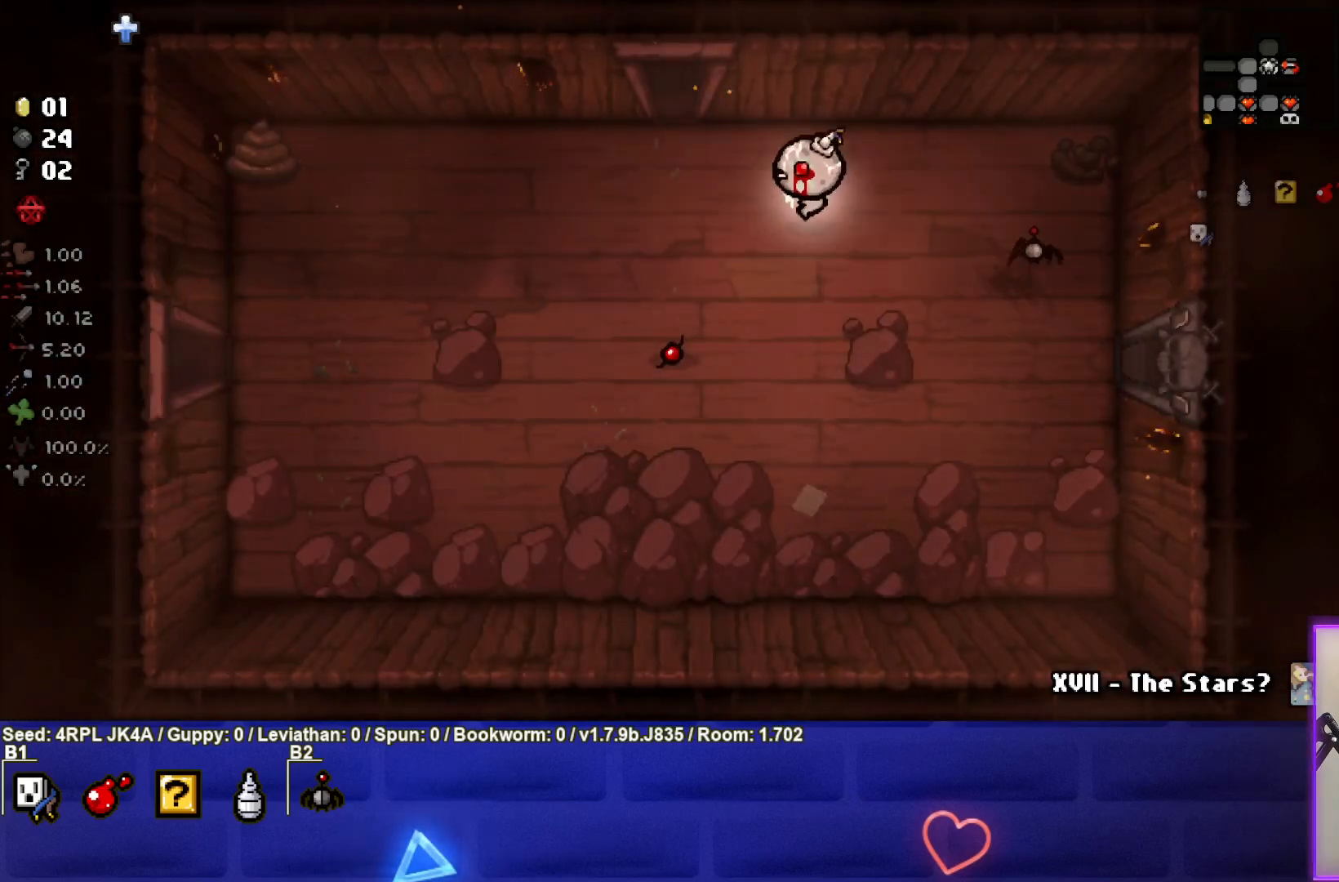
{"buttons": [], "left_stick": "up", "right_stick": "center", "events": [[17, "left_stick", "up-left"], [400, "left_stick", "up"]]}
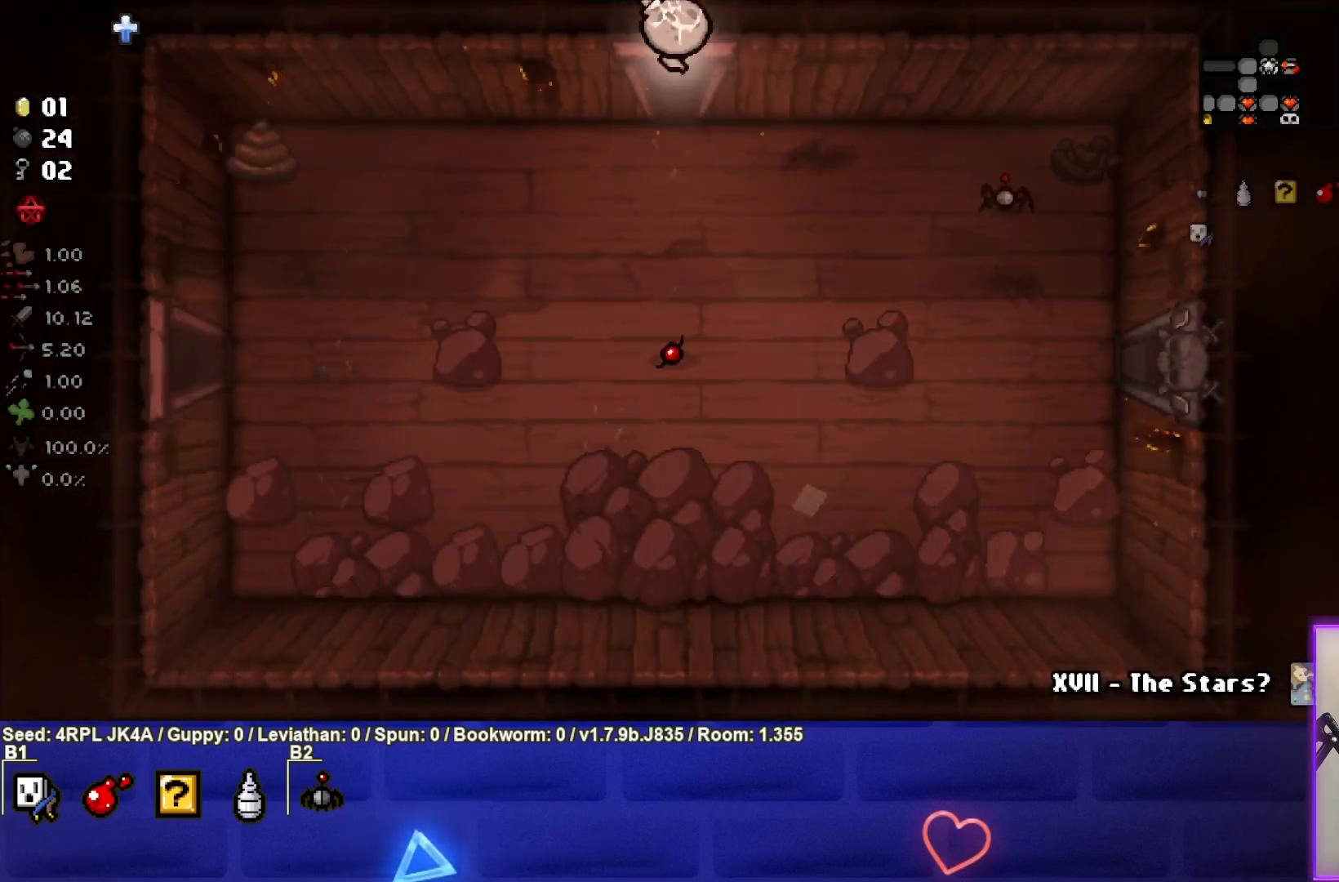
{"buttons": [], "left_stick": "center", "right_stick": "center", "events": [[83, "left_stick", "center"]]}
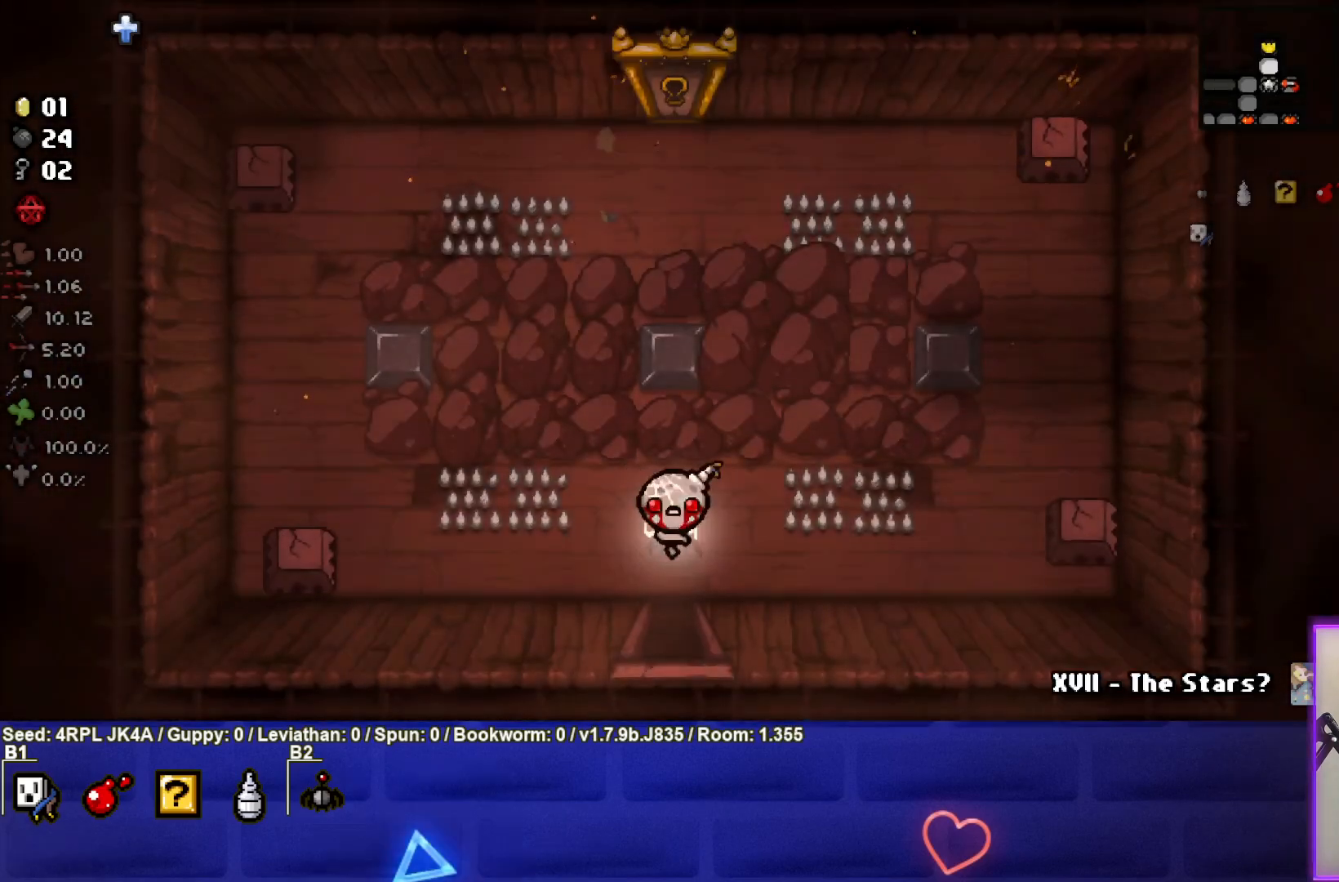
{"buttons": [], "left_stick": "up-right", "right_stick": "center", "events": [[200, "left_stick", "up"], [467, "left_stick", "up-right"]]}
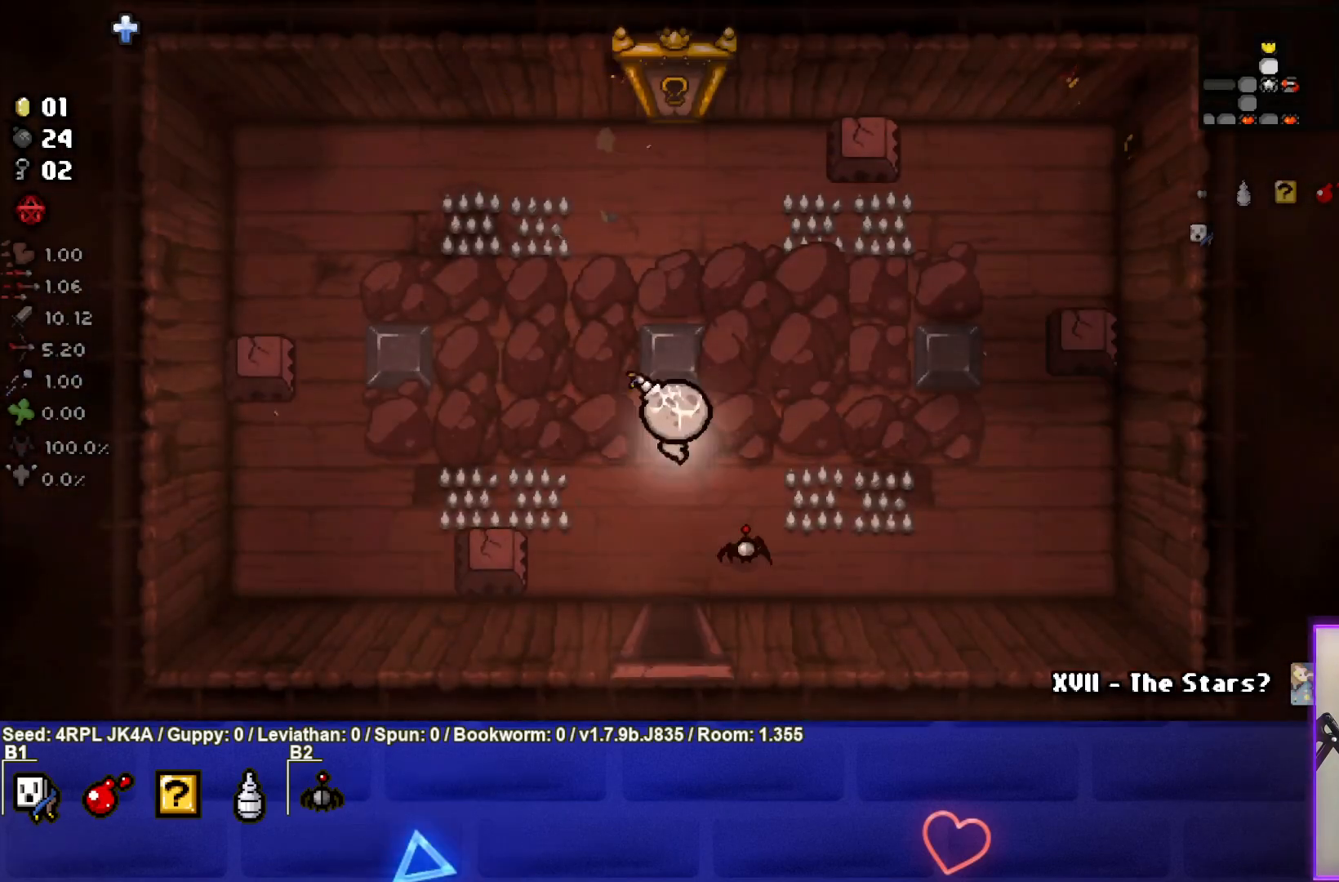
{"buttons": [], "left_stick": "up", "right_stick": "center", "events": [[400, "left_stick", "up"]]}
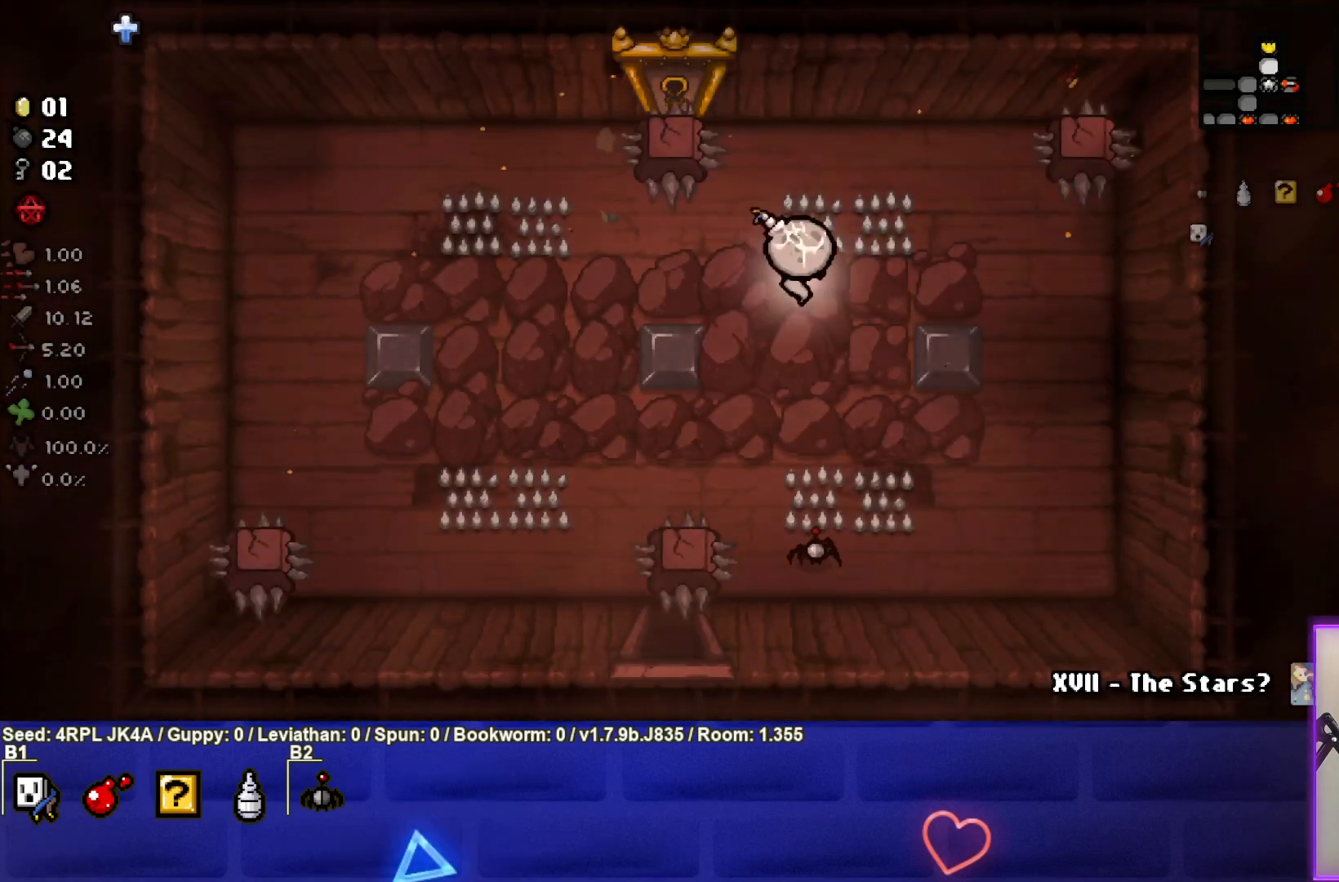
{"buttons": [], "left_stick": "up-left", "right_stick": "center", "events": [[100, "left_stick", "up-left"]]}
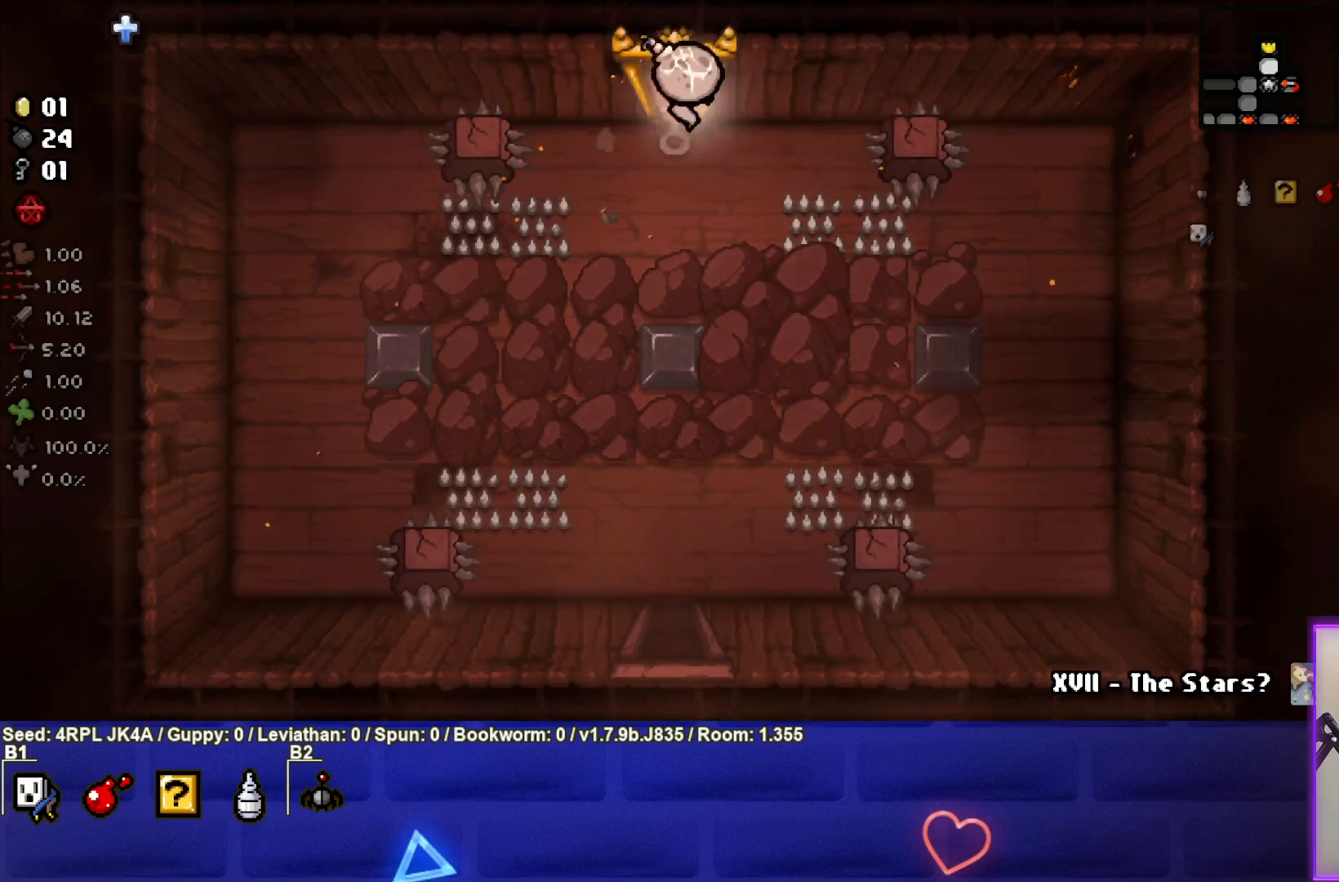
{"buttons": [], "left_stick": "center", "right_stick": "center", "events": [[233, "left_stick", "center"]]}
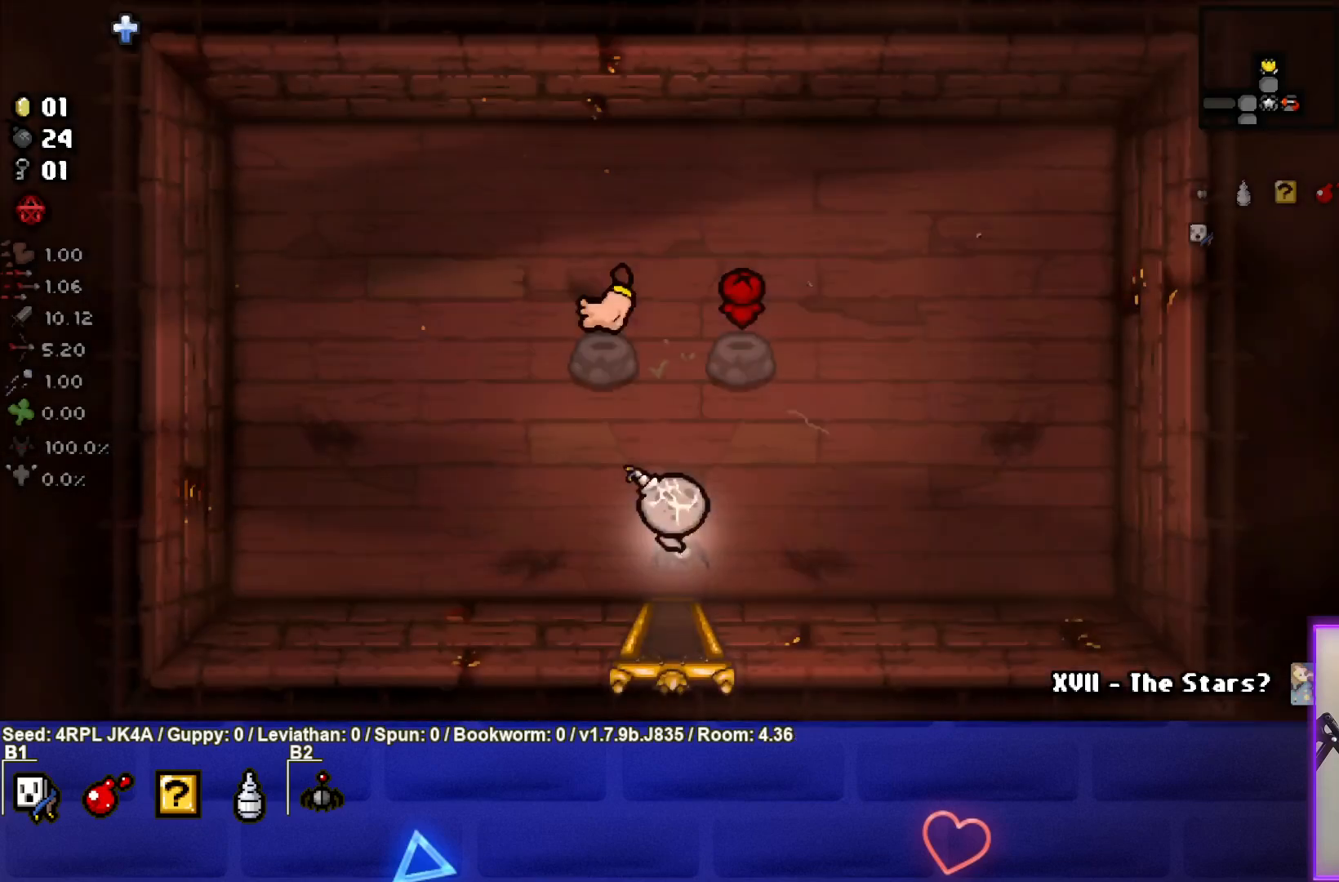
{"buttons": [], "left_stick": "center", "right_stick": "center", "events": []}
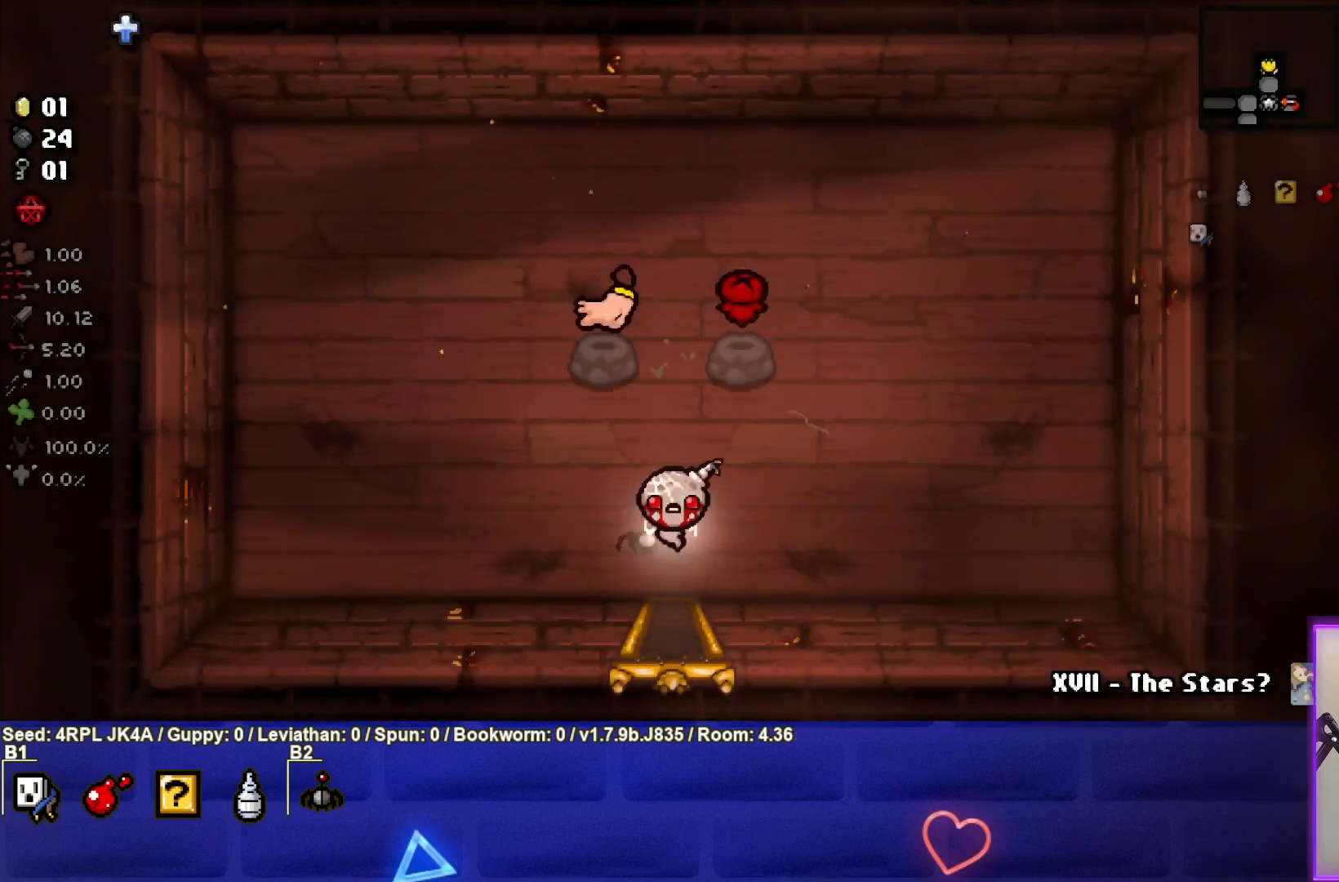
{"buttons": [], "left_stick": "up-left", "right_stick": "center", "events": [[267, "left_stick", "up-left"]]}
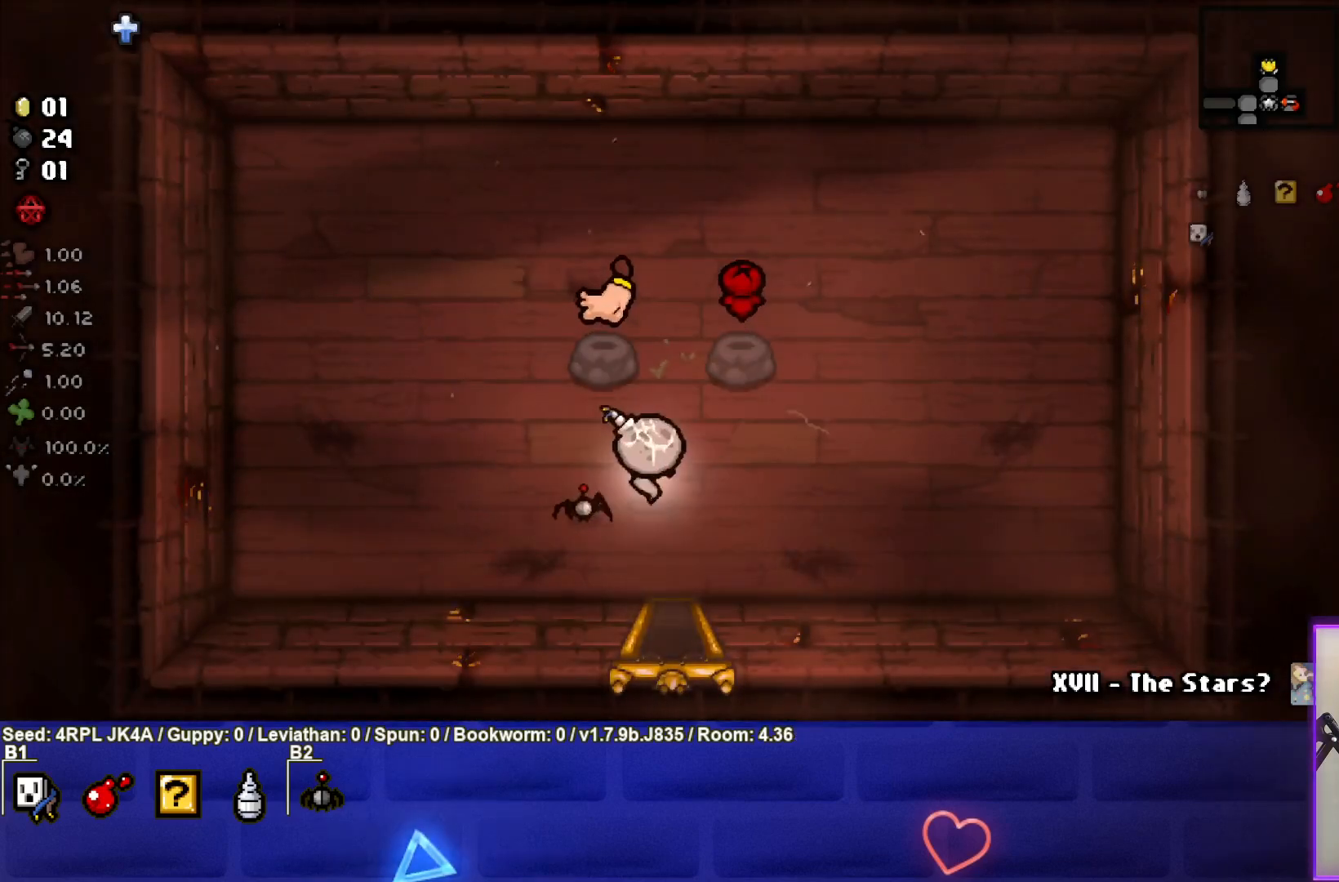
{"buttons": [], "left_stick": "center", "right_stick": "center", "events": [[50, "left_stick", "center"]]}
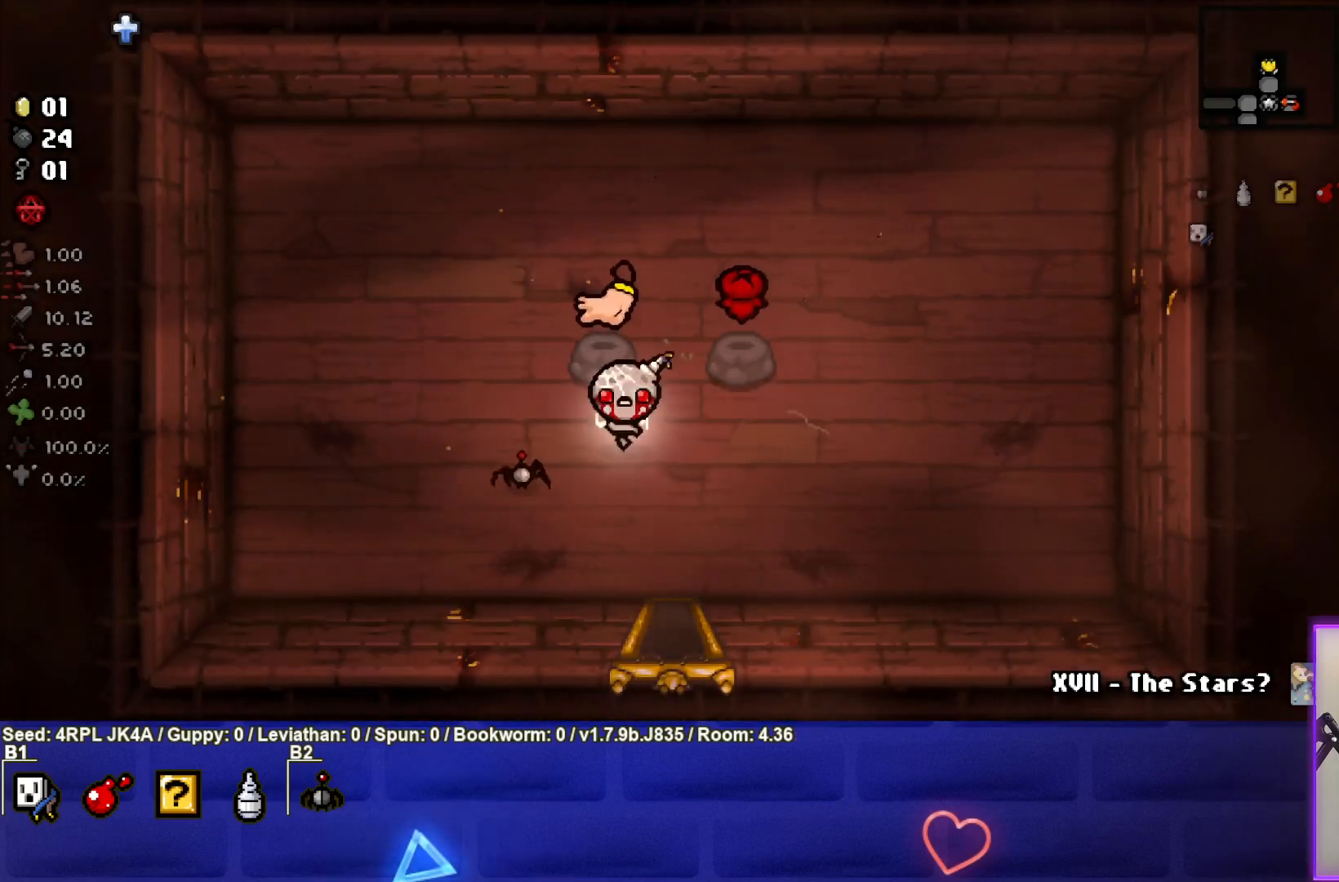
{"buttons": [], "left_stick": "center", "right_stick": "center", "events": []}